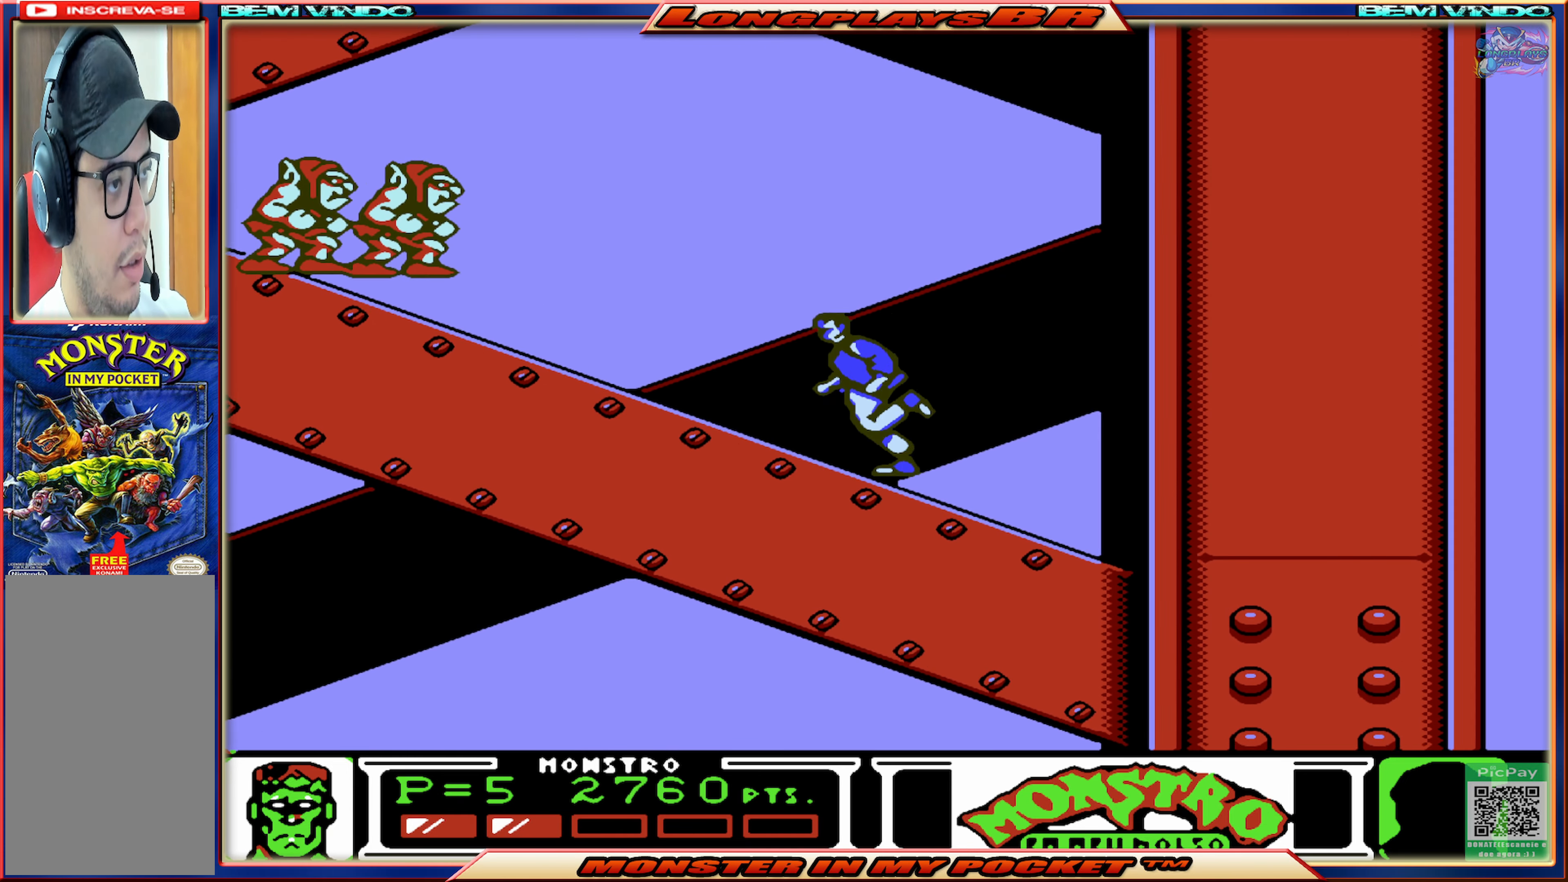
Gameplay with a controller (Xbox layout); each line is a JSON object with the inputs held at the frame after it. "events" lists button and stick changes between this image and that frame as [ms after this image, input, new state], when the widget could be followed in between. Not read: L3 R3 left_stick right_stick.
{"buttons": ["X"], "events": [[83, "DPAD_LEFT", "up"], [333, "X", "down"], [417, "X", "up"], [500, "X", "down"]]}
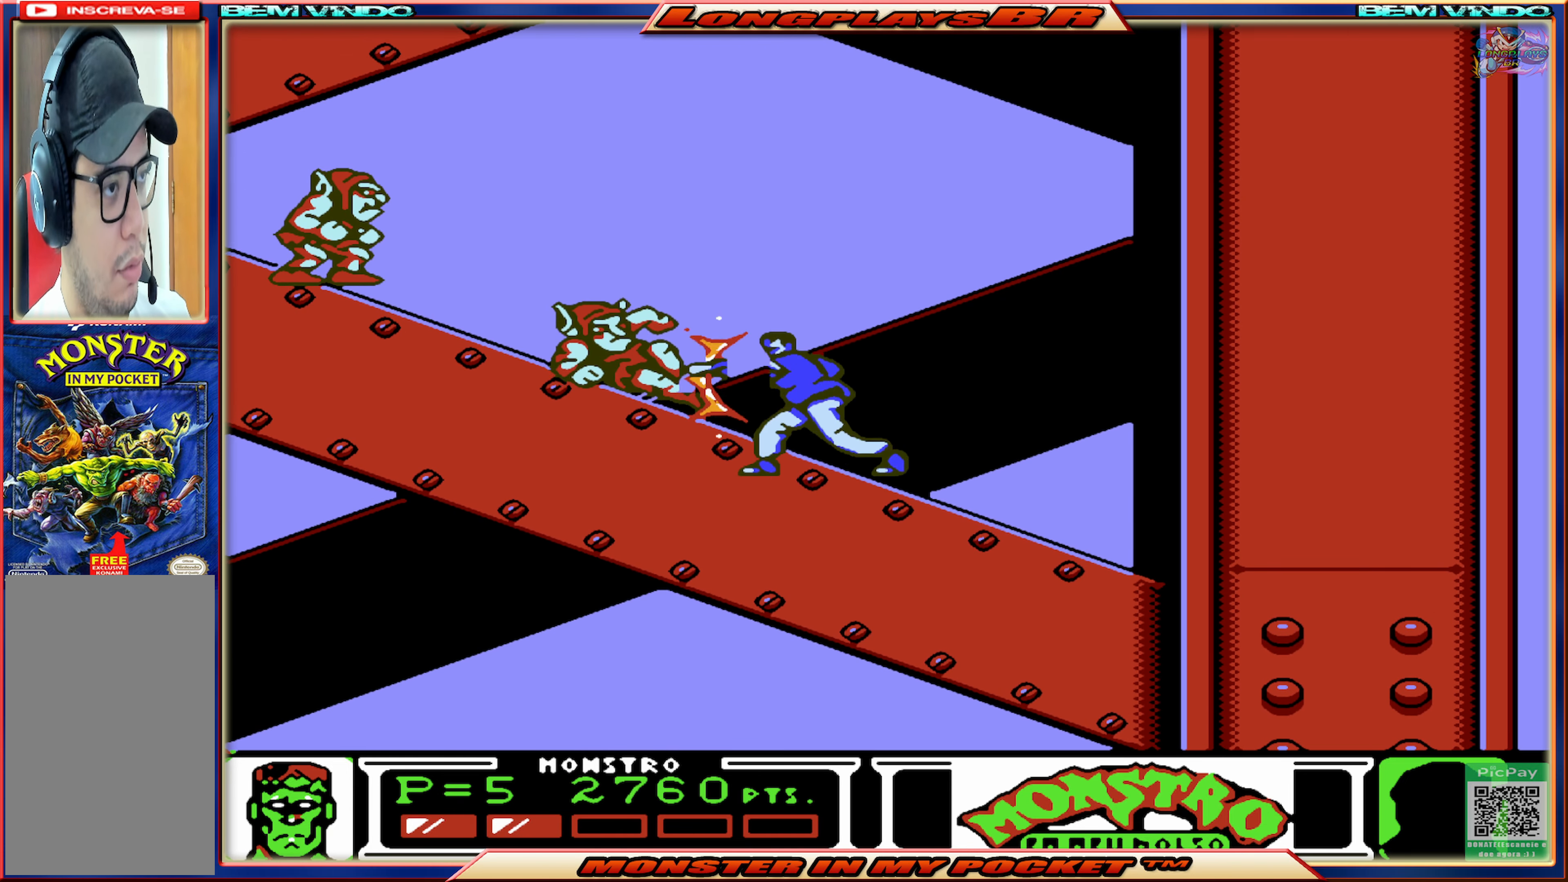
{"buttons": ["X"], "events": [[83, "X", "up"], [150, "X", "down"], [233, "X", "up"], [283, "X", "down"], [383, "X", "up"], [450, "X", "down"]]}
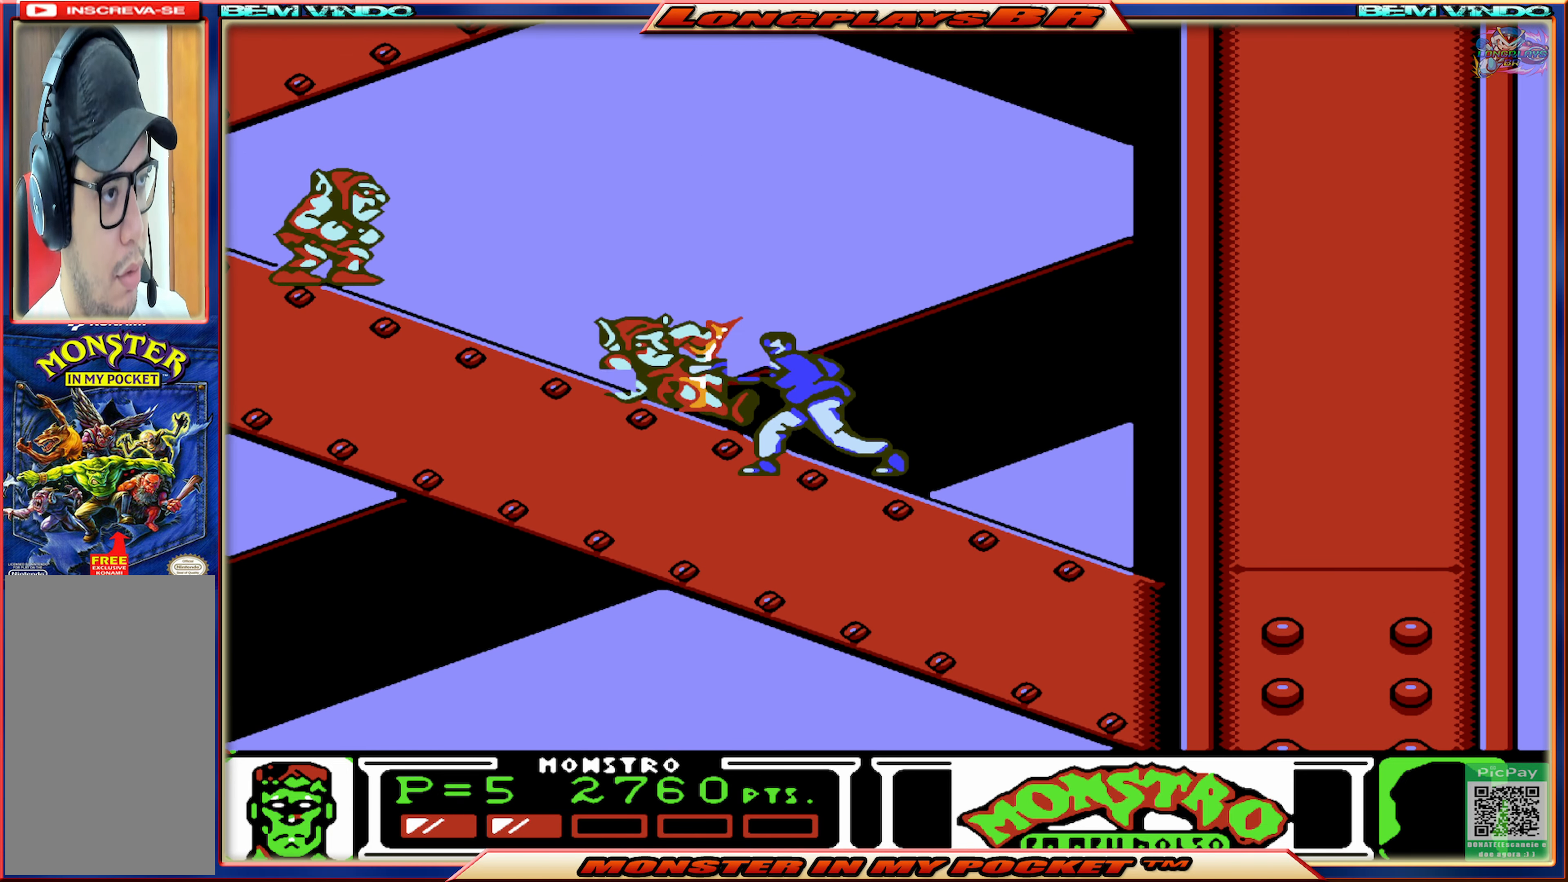
{"buttons": ["DPAD_LEFT"], "events": [[67, "X", "up"], [250, "DPAD_LEFT", "down"]]}
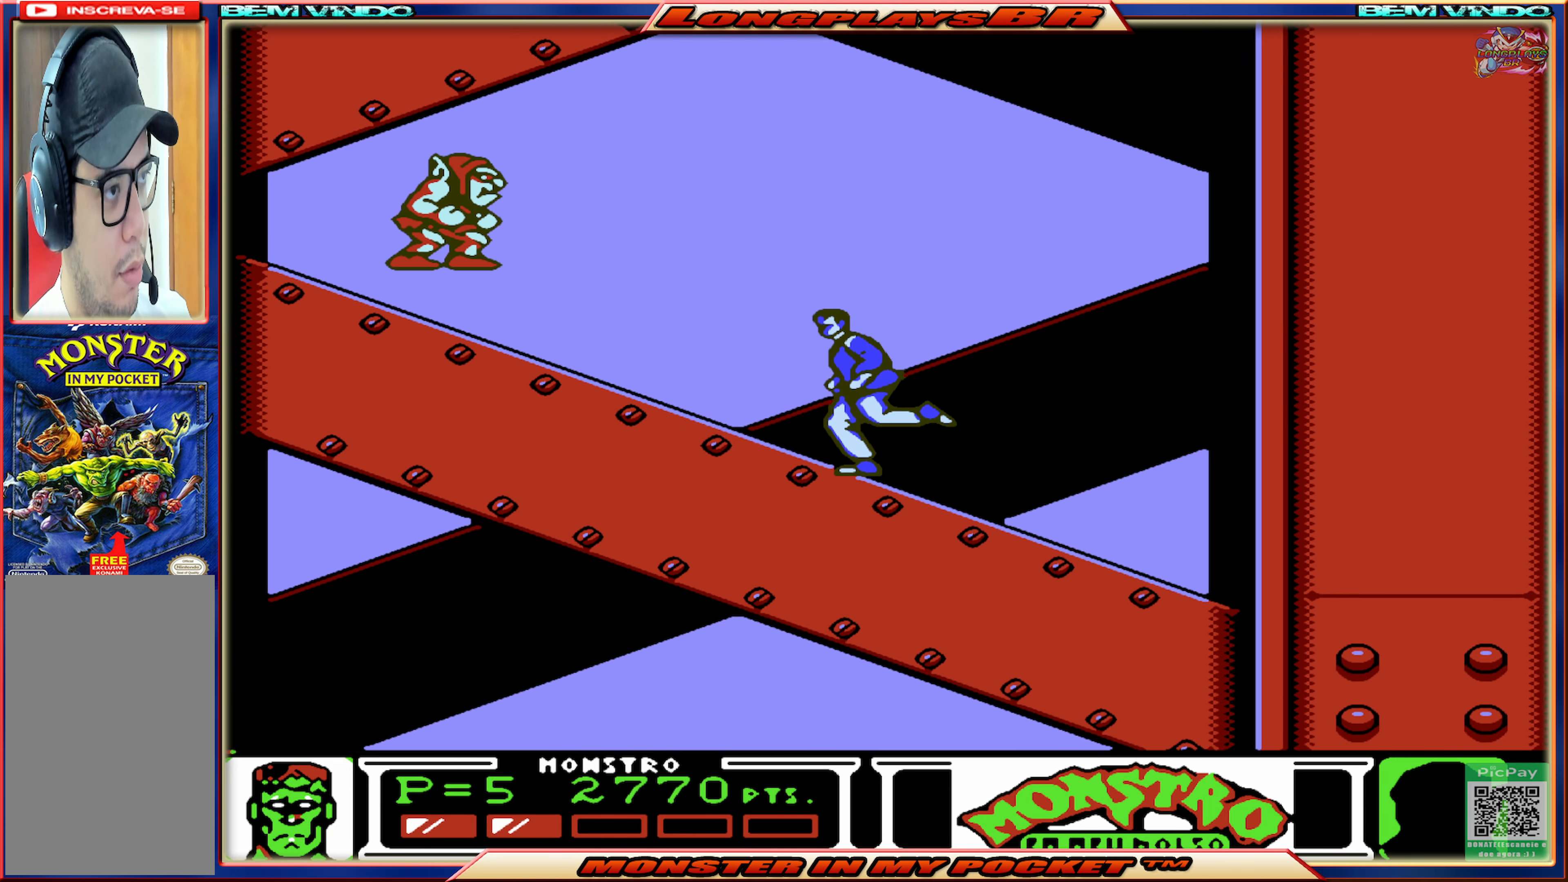
{"buttons": ["X"], "events": [[83, "DPAD_LEFT", "up"], [133, "X", "down"], [233, "X", "up"], [317, "X", "down"], [417, "X", "up"], [467, "X", "down"]]}
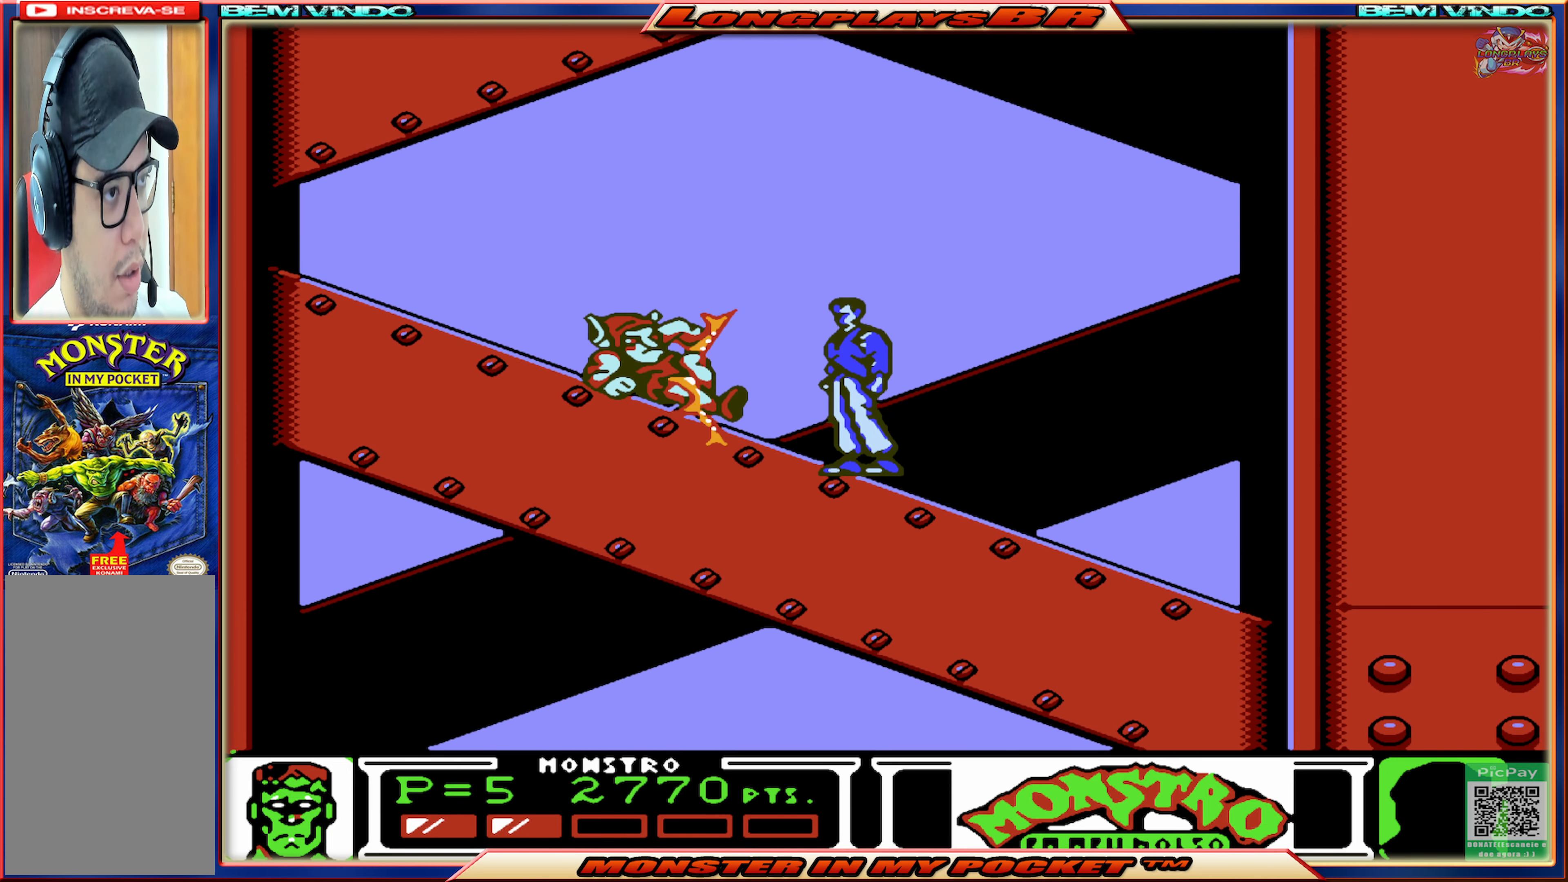
{"buttons": ["DPAD_LEFT"], "events": [[50, "X", "up"], [117, "X", "down"], [217, "X", "up"], [267, "X", "down"], [350, "X", "up"], [450, "DPAD_LEFT", "down"]]}
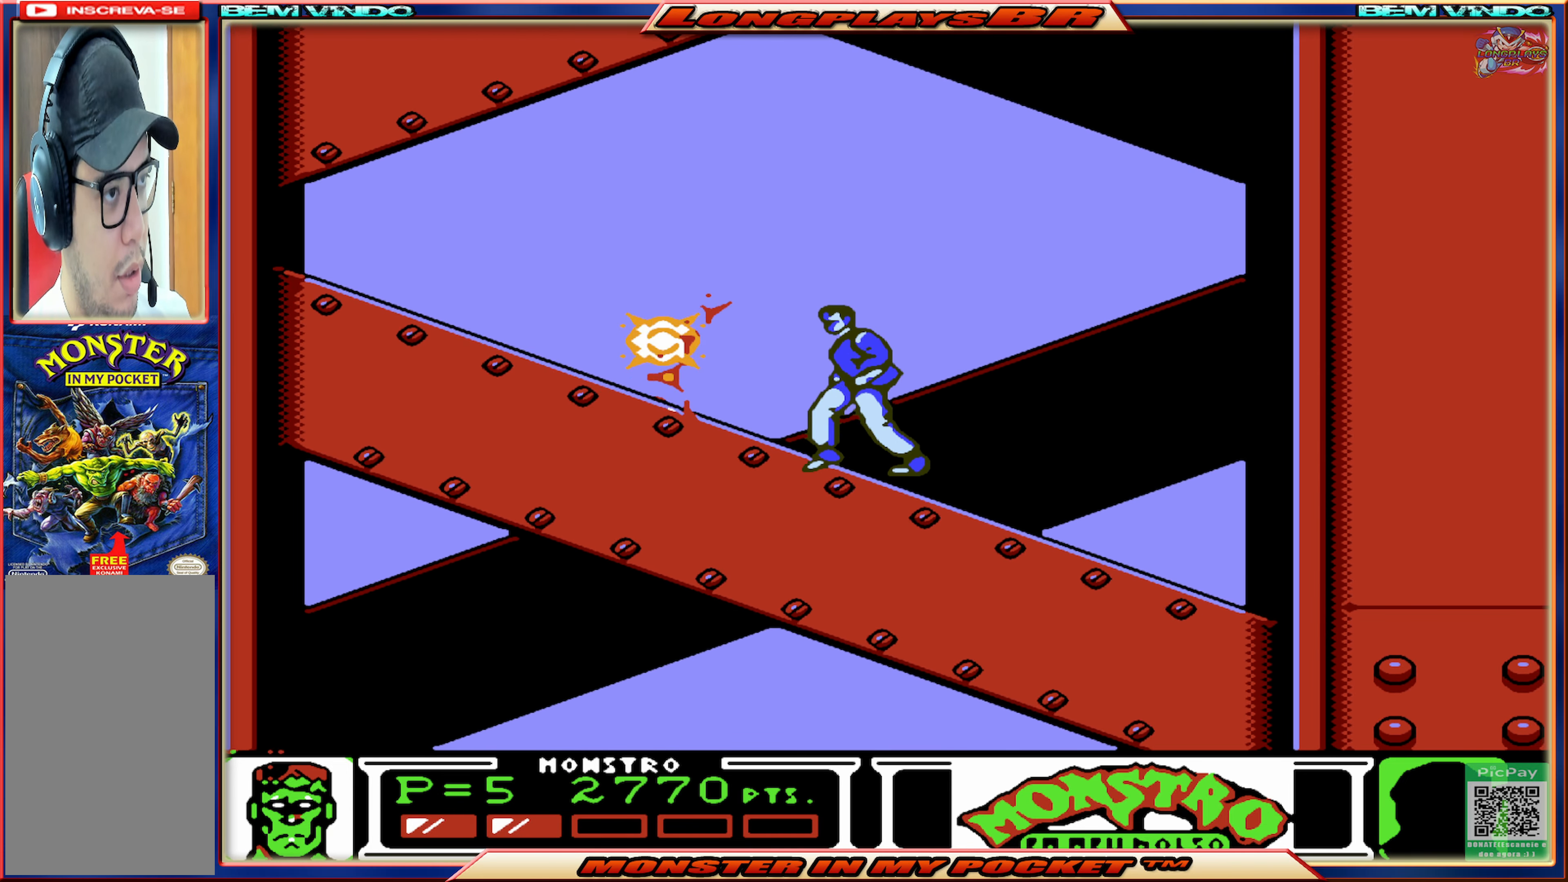
{"buttons": ["DPAD_LEFT"], "events": []}
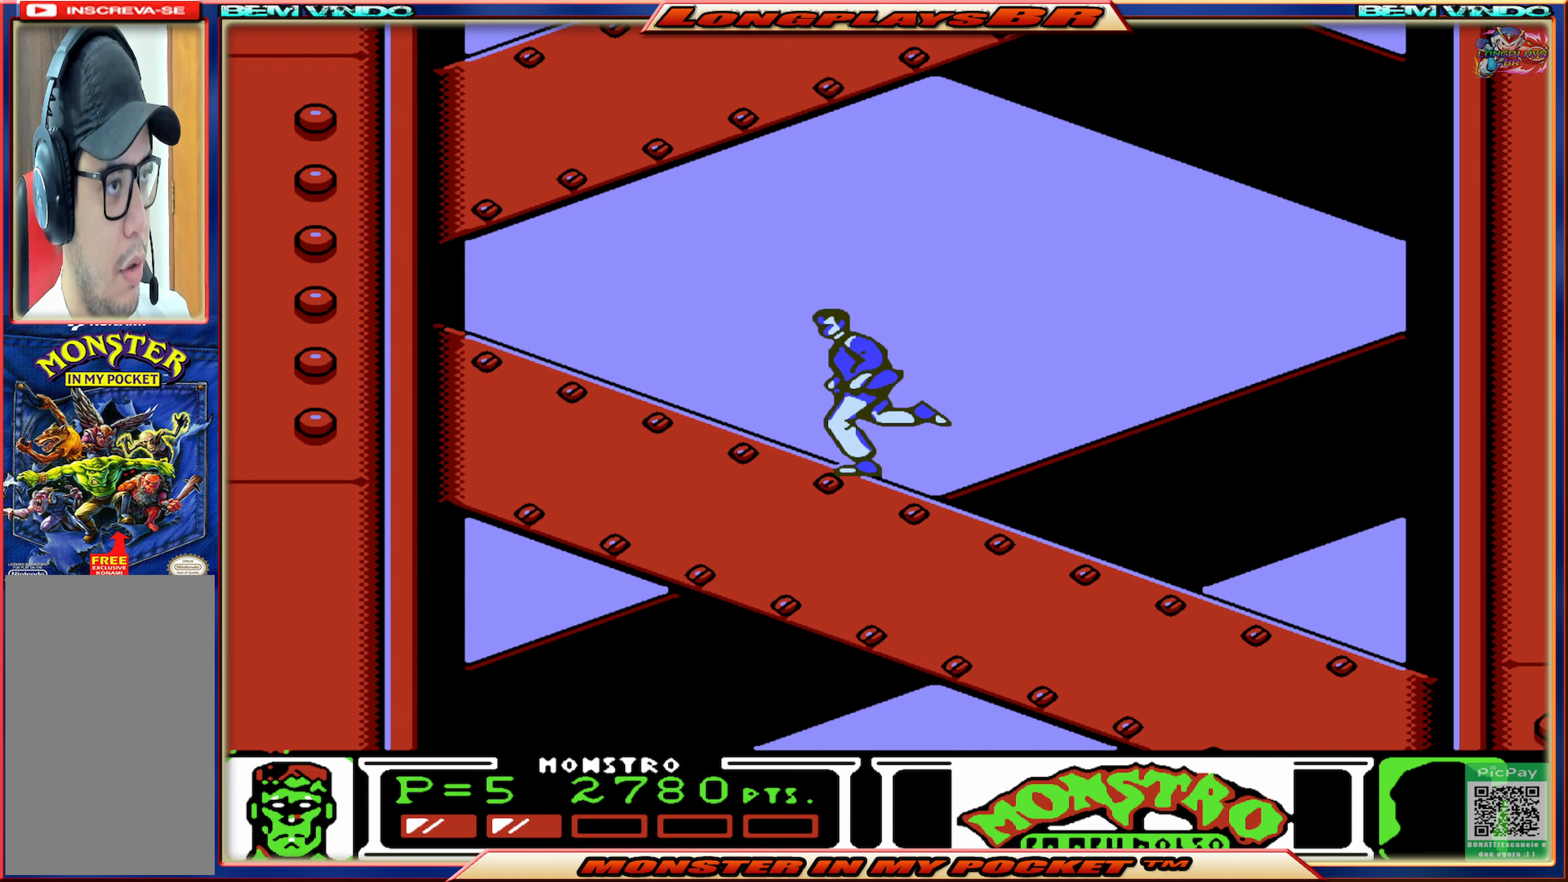
{"buttons": ["DPAD_LEFT"], "events": []}
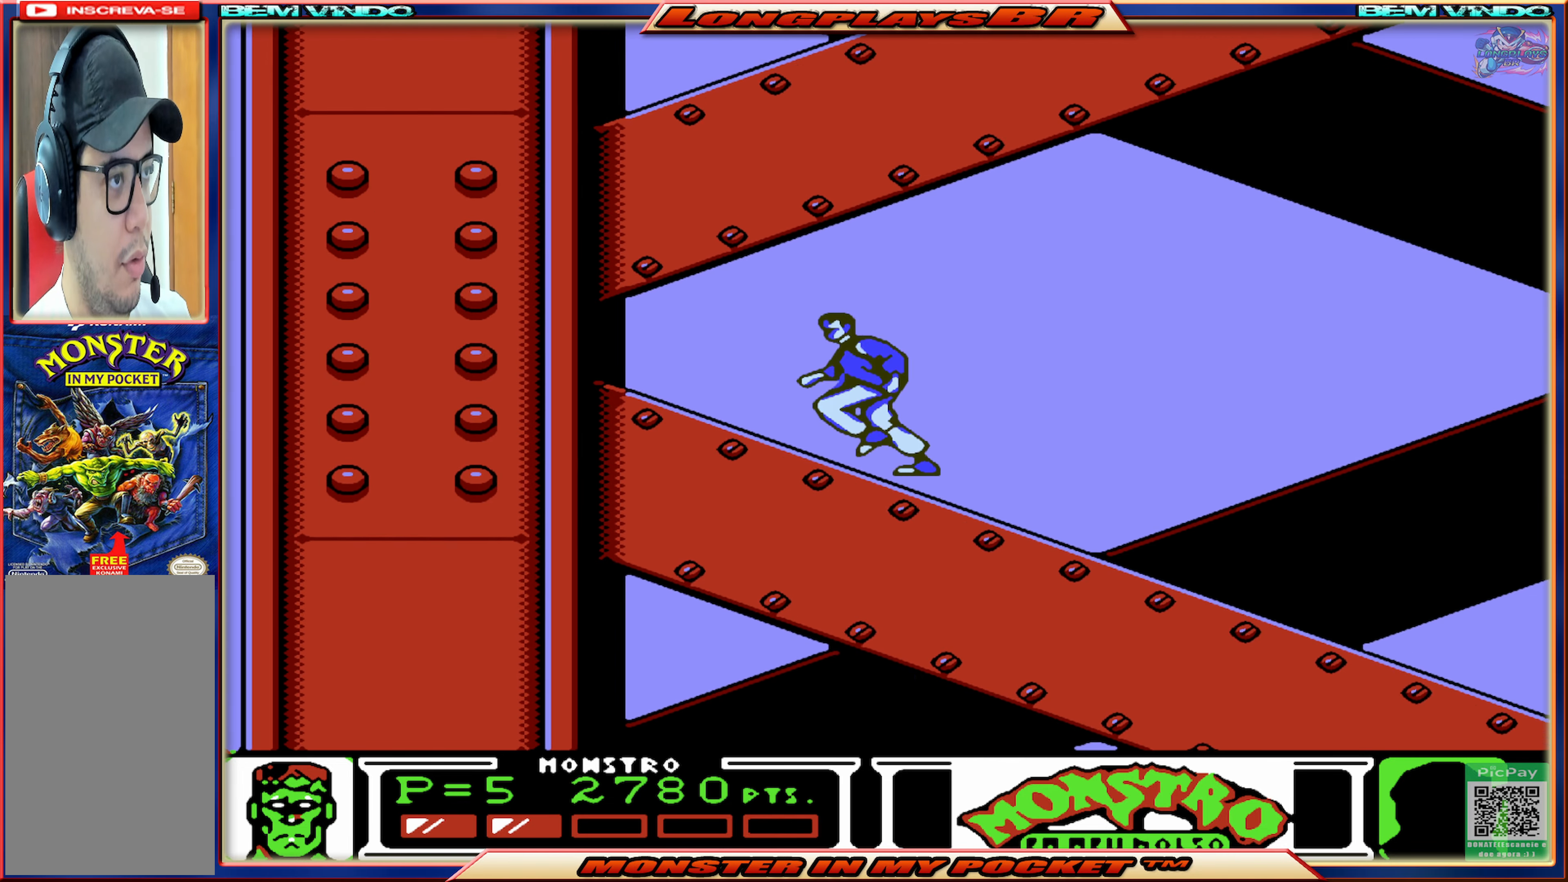
{"buttons": [], "events": [[150, "A", "down"], [400, "DPAD_LEFT", "up"], [450, "A", "up"]]}
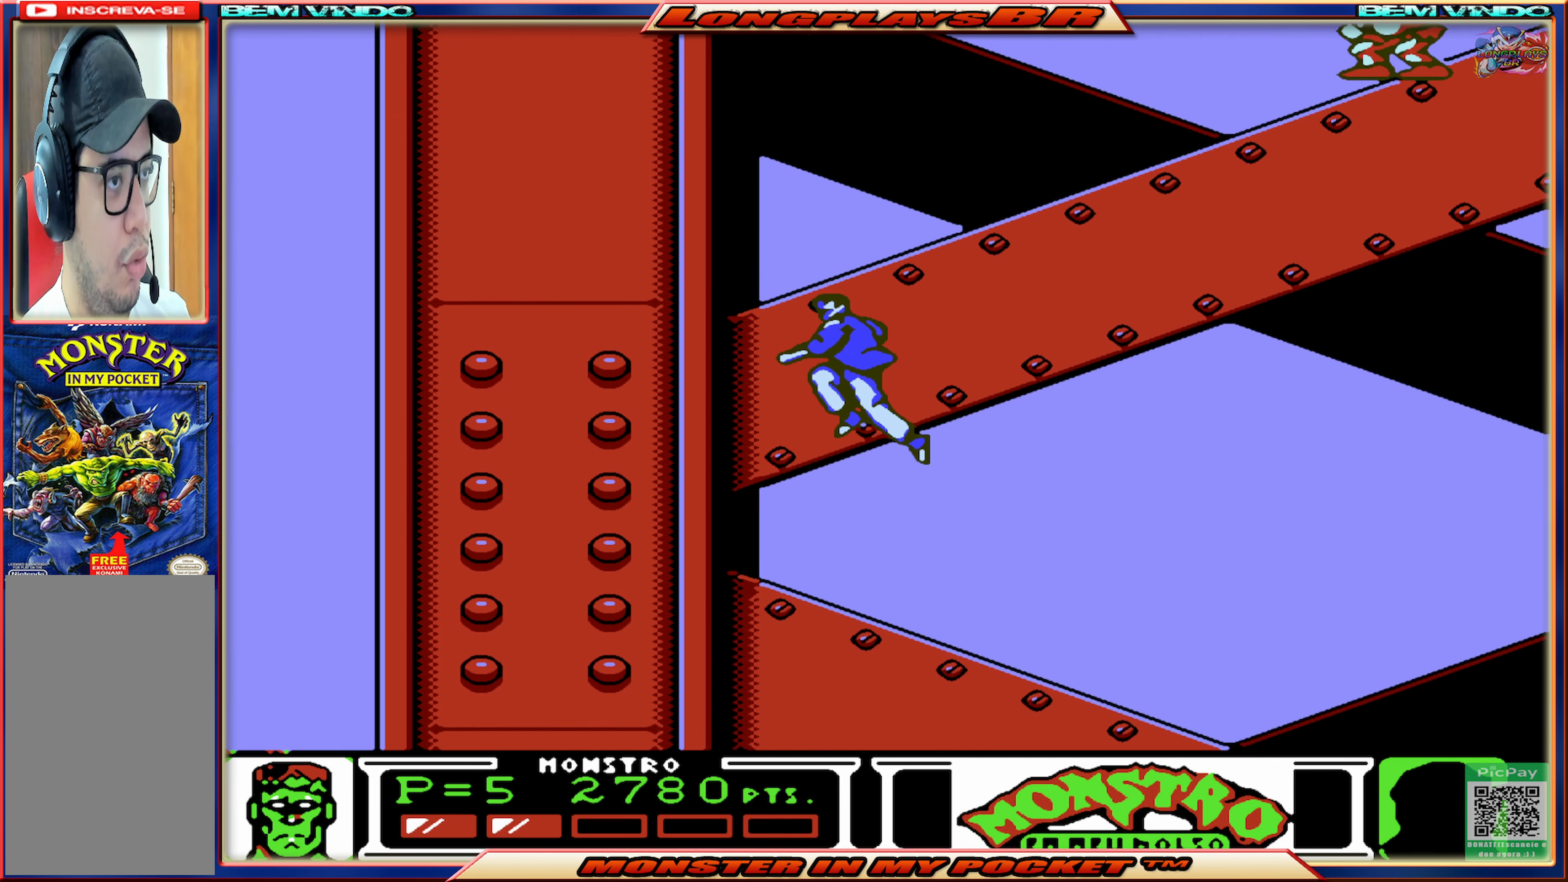
{"buttons": ["DPAD_RIGHT"], "events": [[17, "A", "down"], [234, "A", "up"], [467, "DPAD_RIGHT", "down"]]}
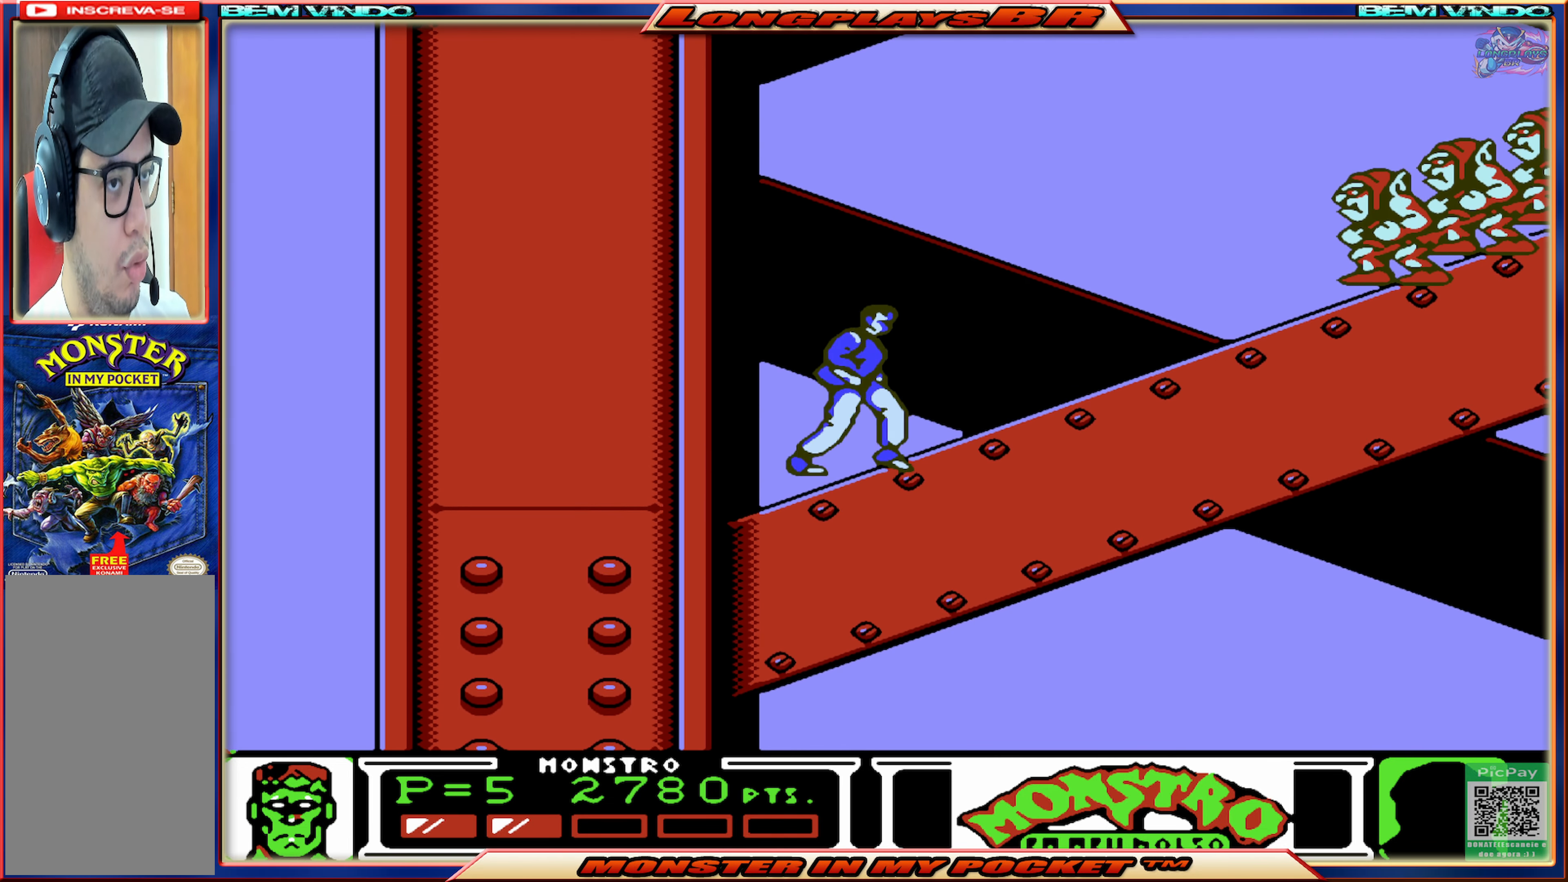
{"buttons": ["X"], "events": [[267, "DPAD_RIGHT", "up"], [500, "X", "down"]]}
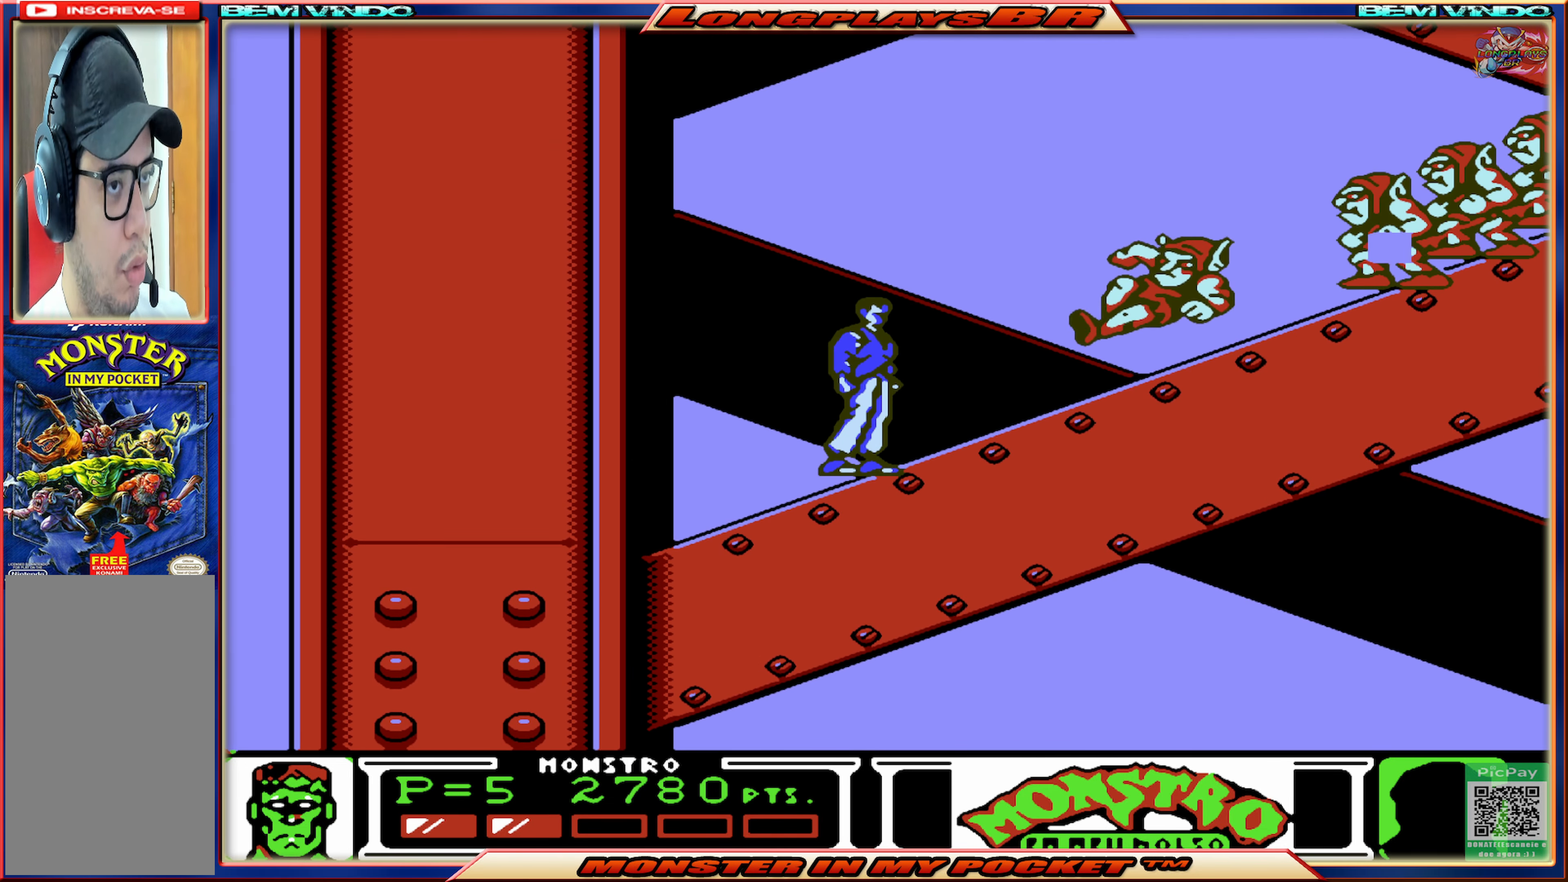
{"buttons": ["X"], "events": [[117, "X", "up"], [184, "X", "down"], [284, "X", "up"], [334, "X", "down"], [434, "X", "up"], [484, "X", "down"]]}
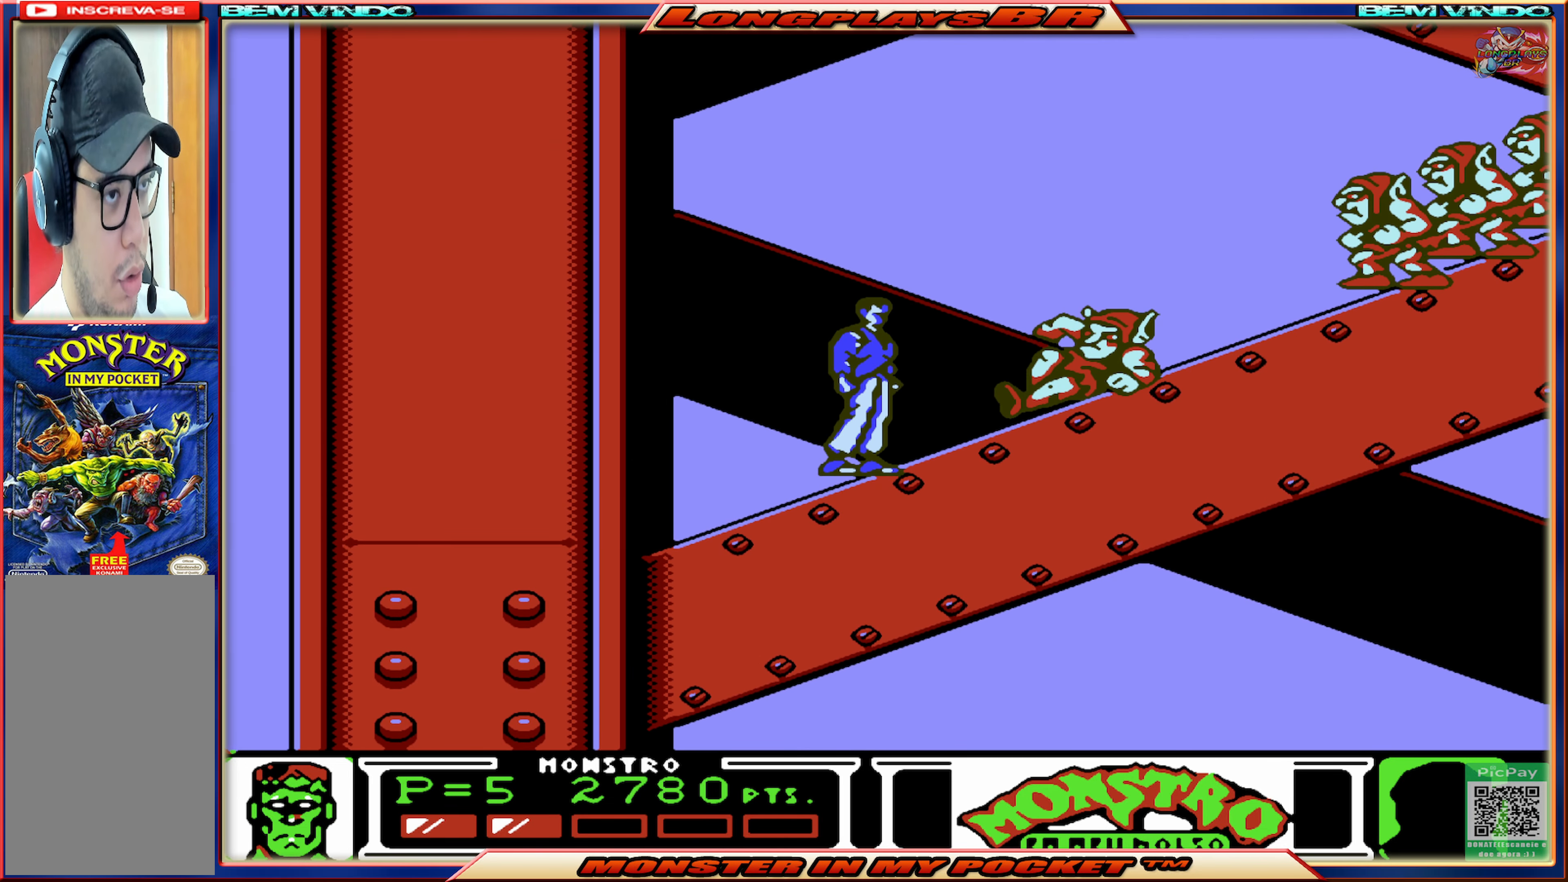
{"buttons": ["DPAD_RIGHT"], "events": [[84, "X", "up"], [134, "X", "down"], [234, "X", "up"], [300, "DPAD_RIGHT", "down"]]}
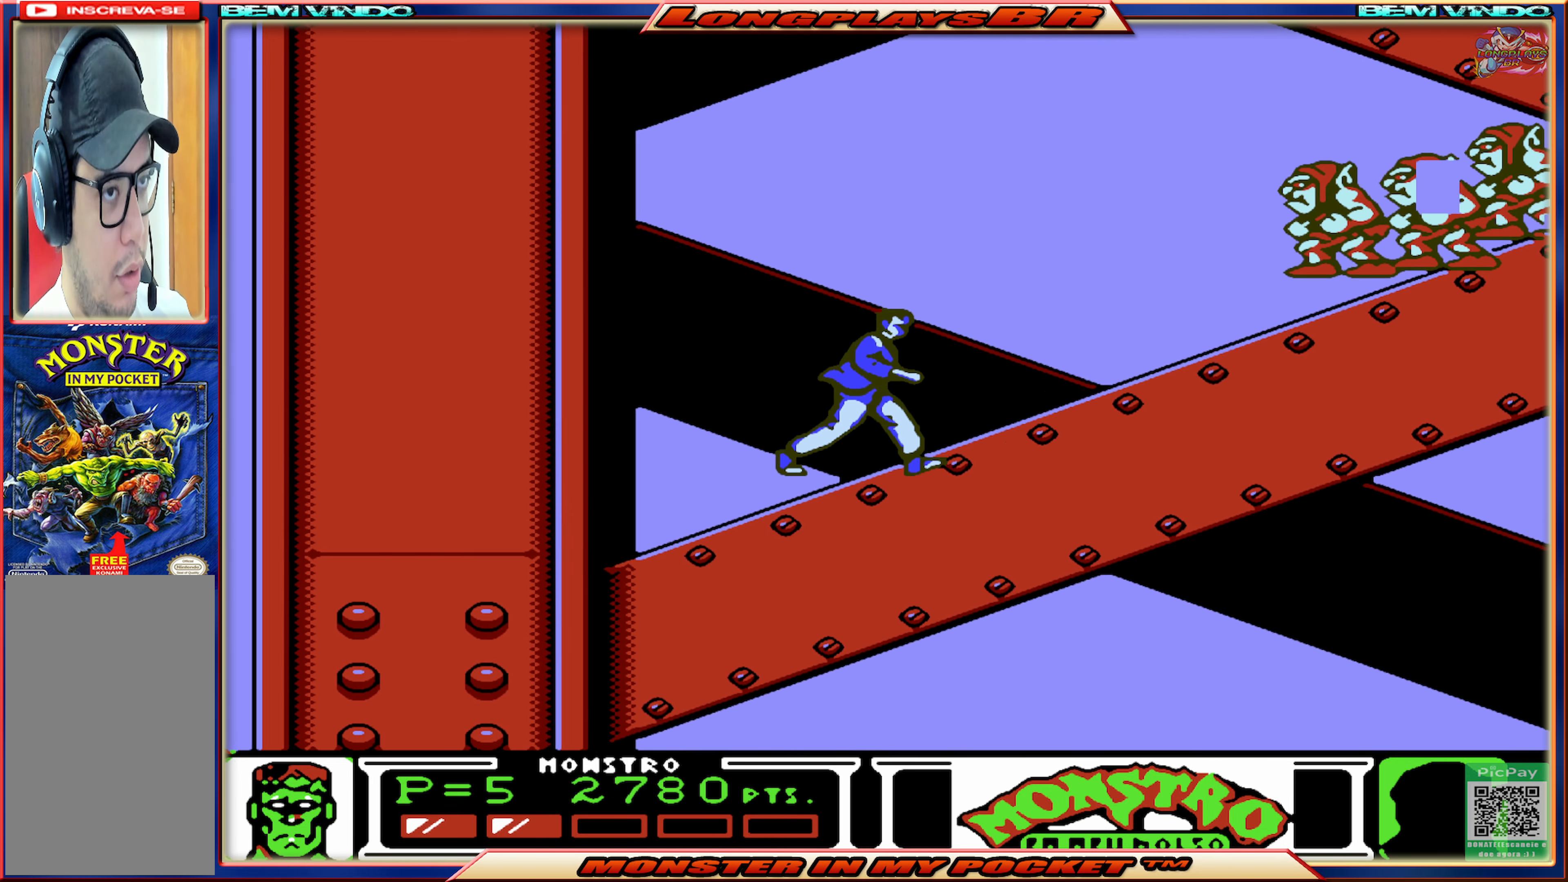
{"buttons": [], "events": [[184, "DPAD_RIGHT", "up"], [234, "X", "down"], [334, "X", "up"], [400, "X", "down"], [500, "X", "up"]]}
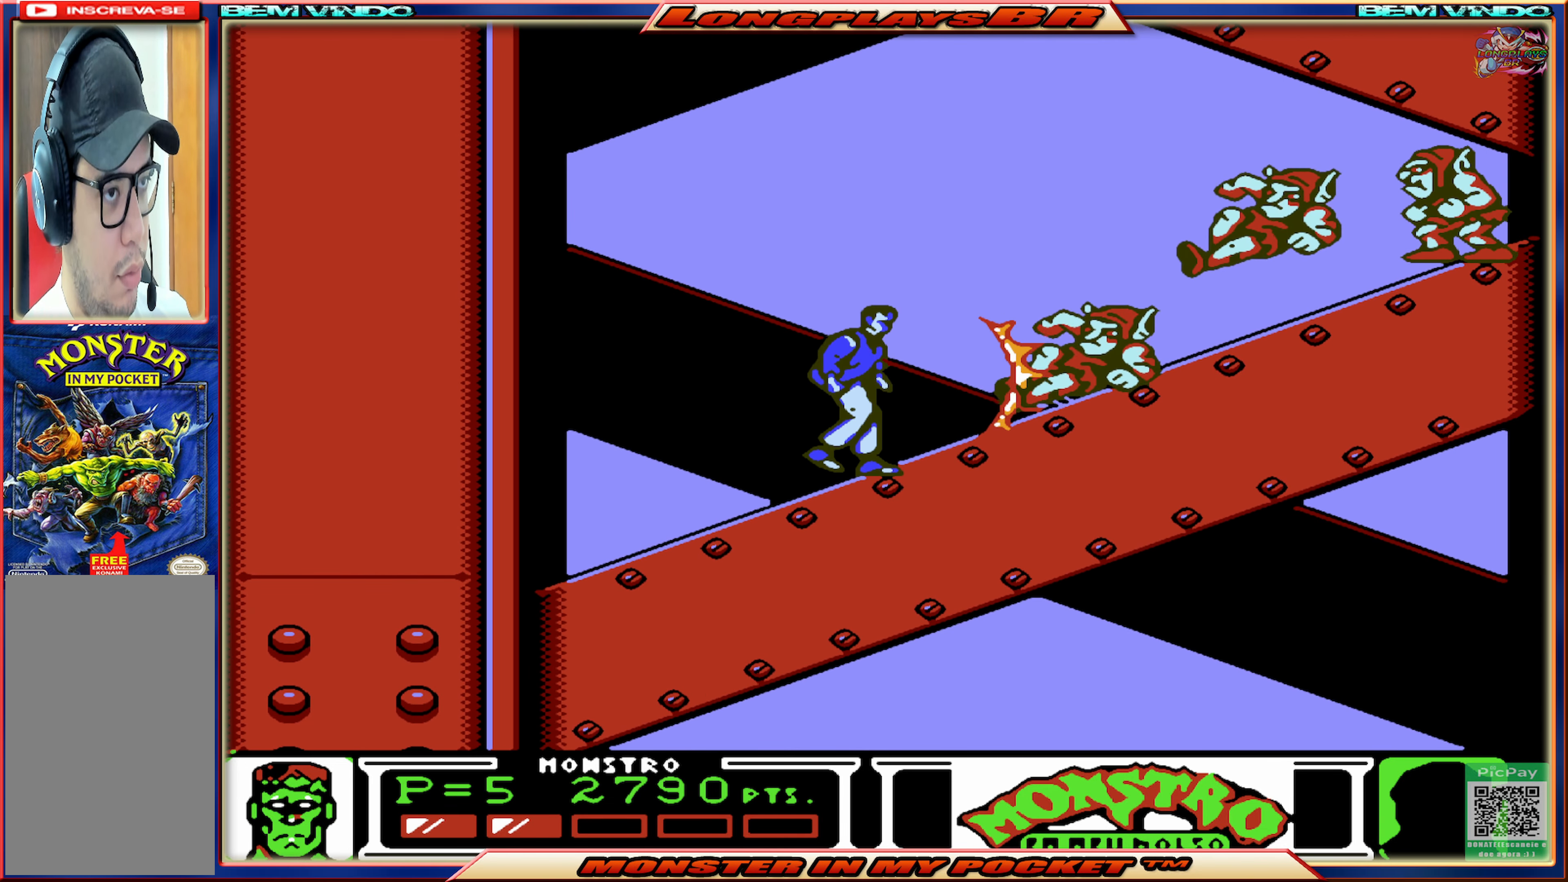
{"buttons": [], "events": [[84, "X", "down"], [150, "X", "up"], [217, "X", "down"], [300, "X", "up"], [367, "X", "down"], [450, "X", "up"]]}
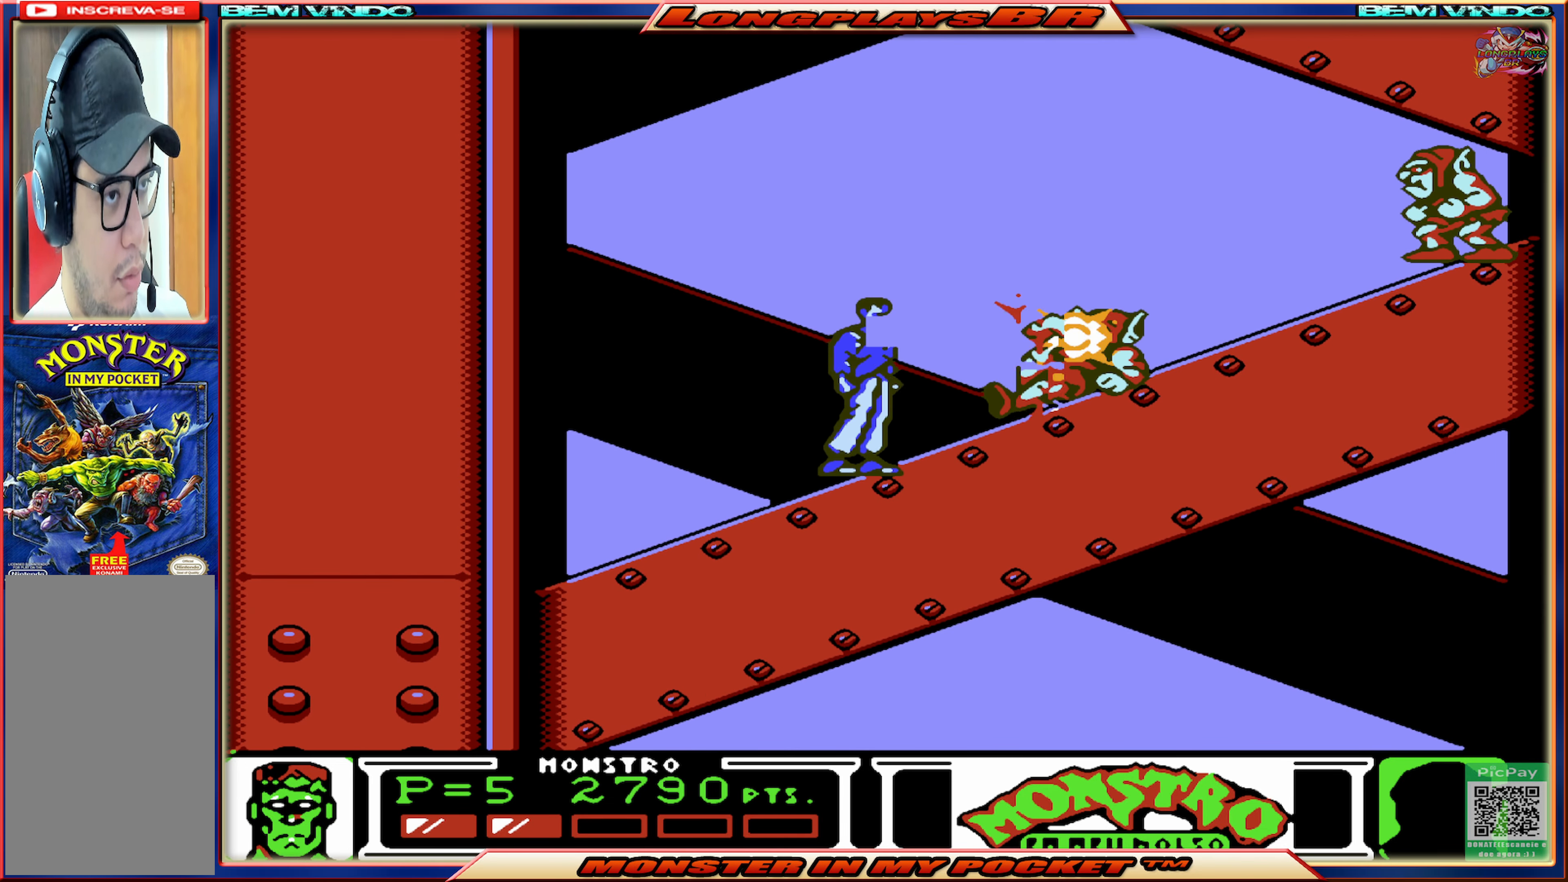
{"buttons": ["X"], "events": [[17, "X", "down"], [117, "X", "up"], [167, "X", "down"], [250, "X", "up"], [317, "X", "down"], [400, "X", "up"], [467, "X", "down"]]}
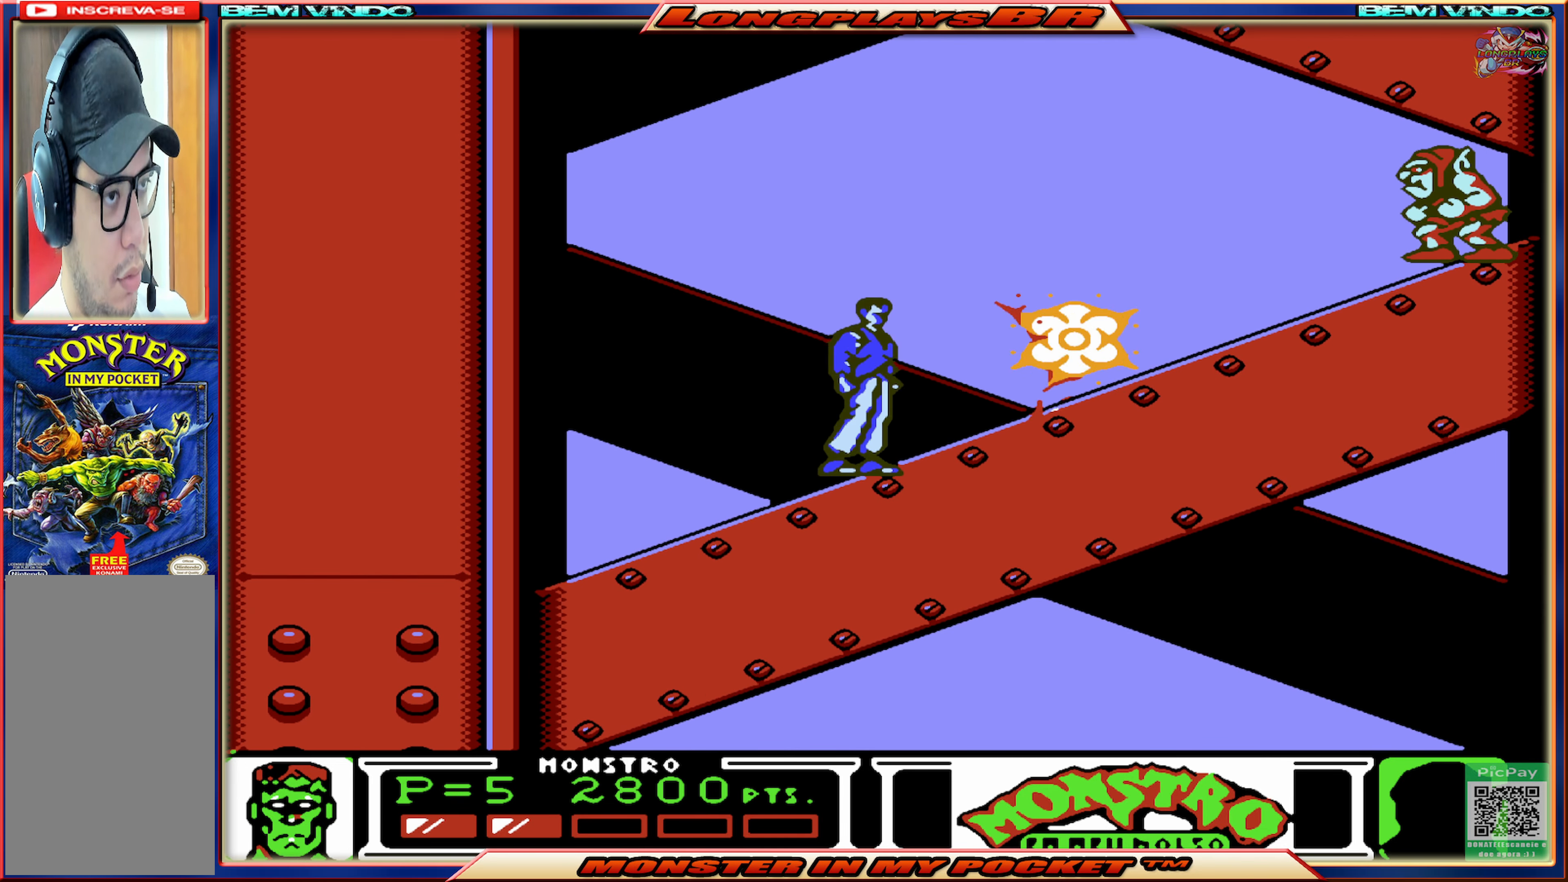
{"buttons": ["DPAD_RIGHT"], "events": [[50, "X", "up"], [217, "DPAD_RIGHT", "down"]]}
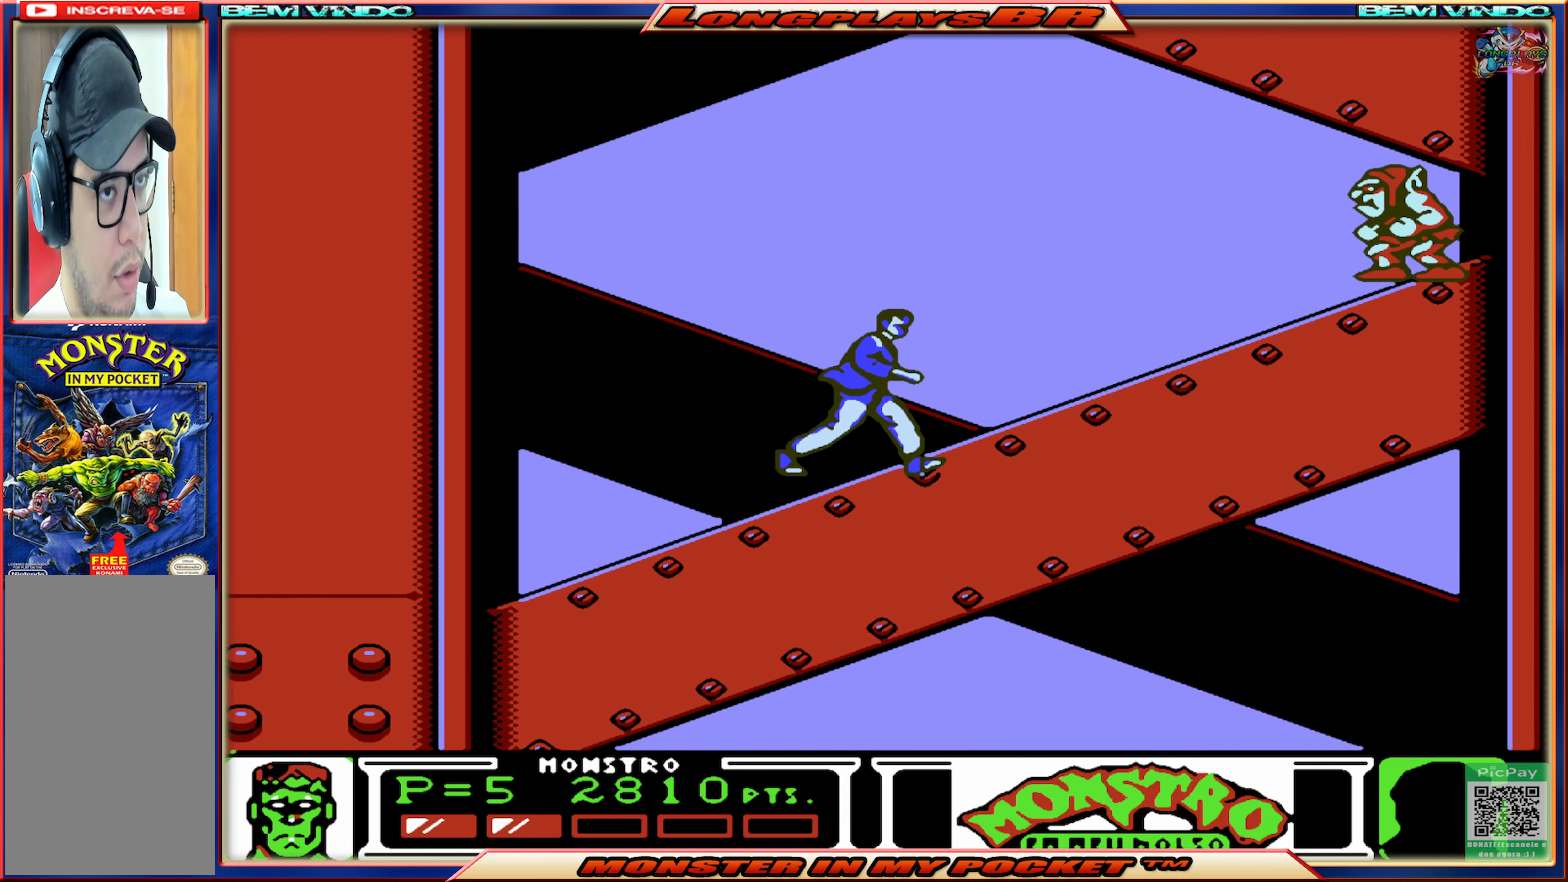
{"buttons": [], "events": [[416, "DPAD_RIGHT", "up"], [416, "X", "down"], [500, "X", "up"]]}
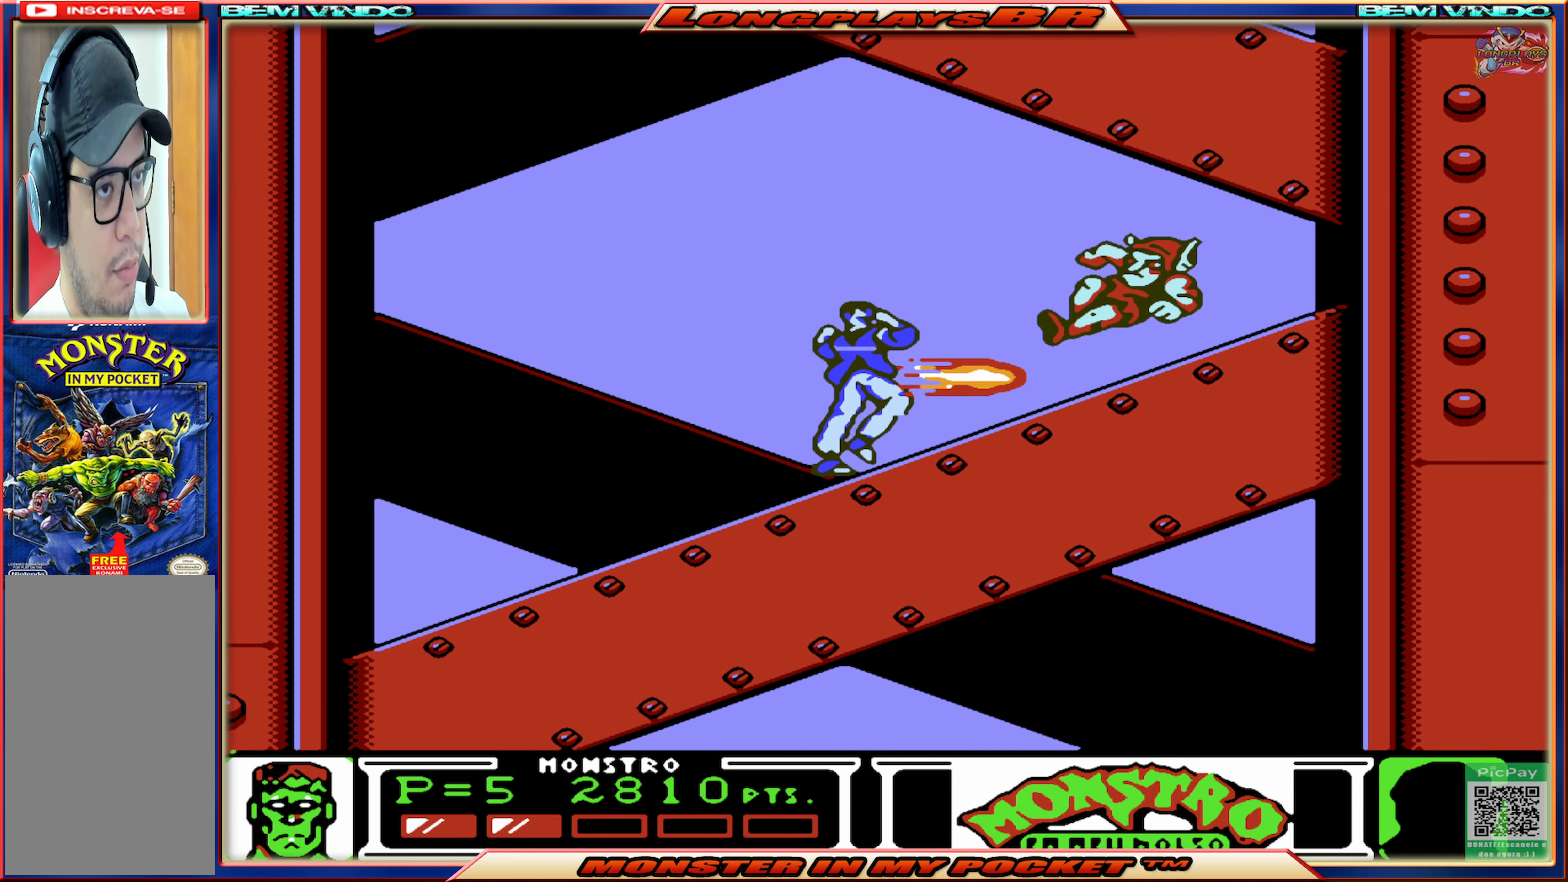
{"buttons": [], "events": [[100, "X", "down"], [166, "X", "up"], [250, "X", "down"], [316, "X", "up"], [400, "X", "down"], [483, "X", "up"]]}
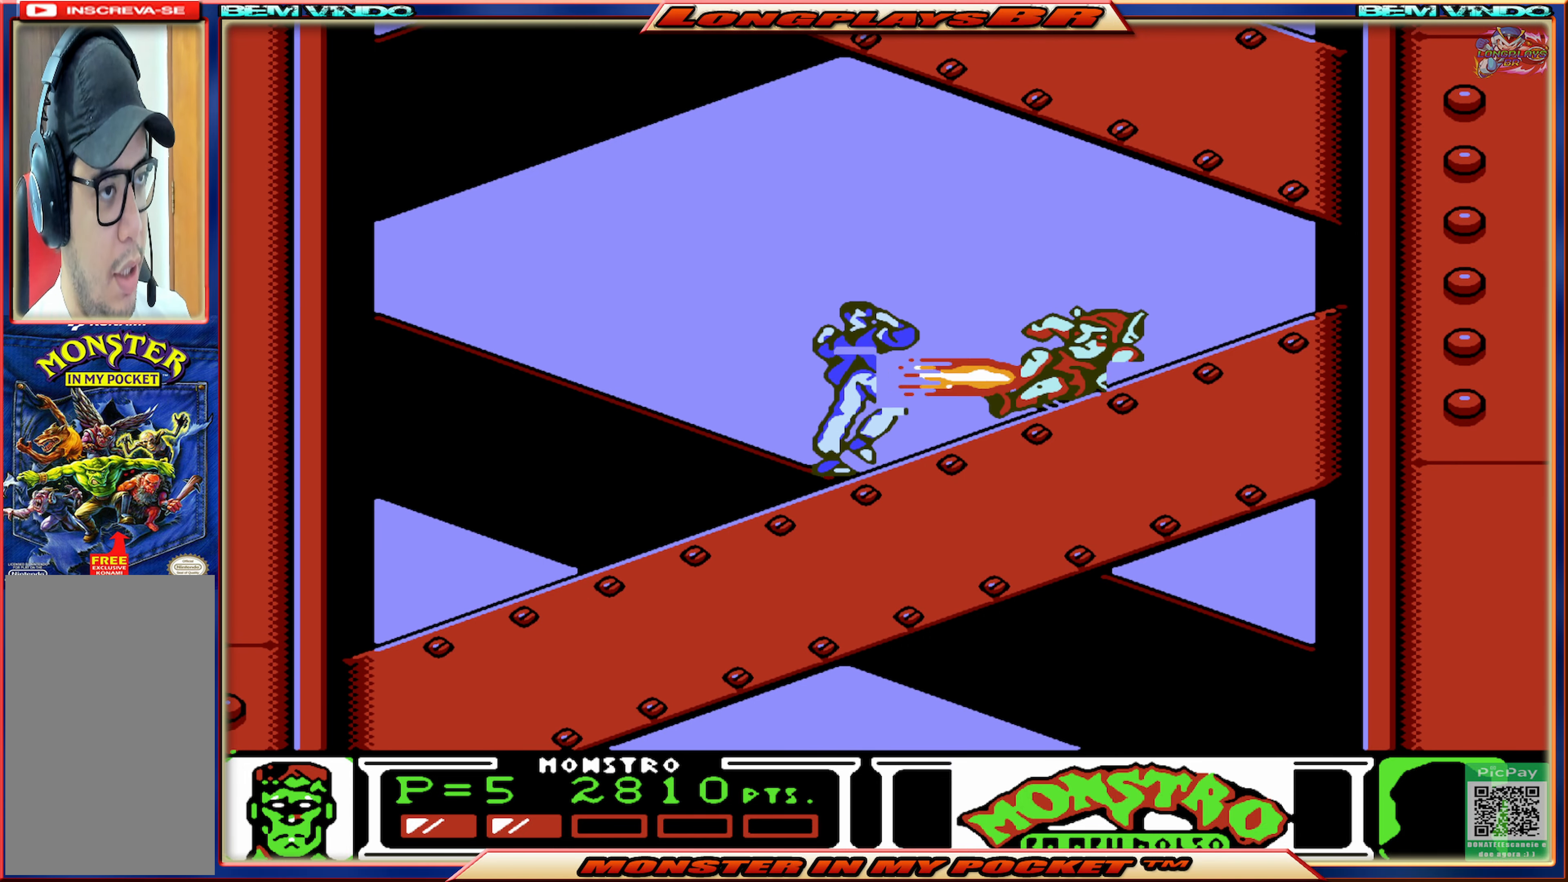
{"buttons": ["DPAD_RIGHT"], "events": [[50, "X", "down"], [66, "DPAD_RIGHT", "down"], [116, "X", "up"]]}
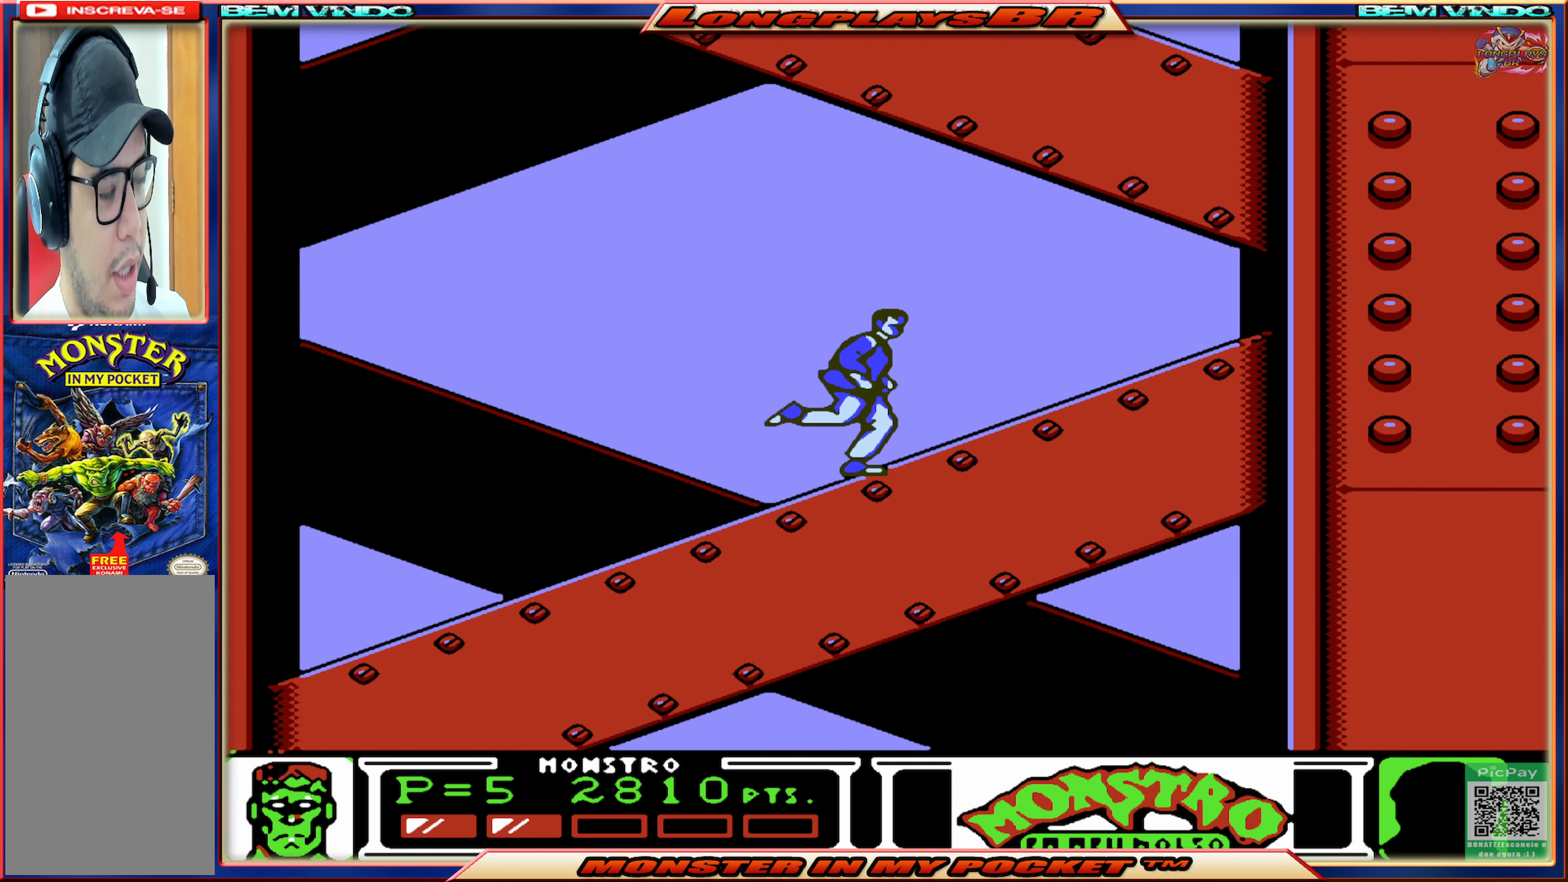
{"buttons": ["A", "DPAD_RIGHT"], "events": [[450, "A", "down"]]}
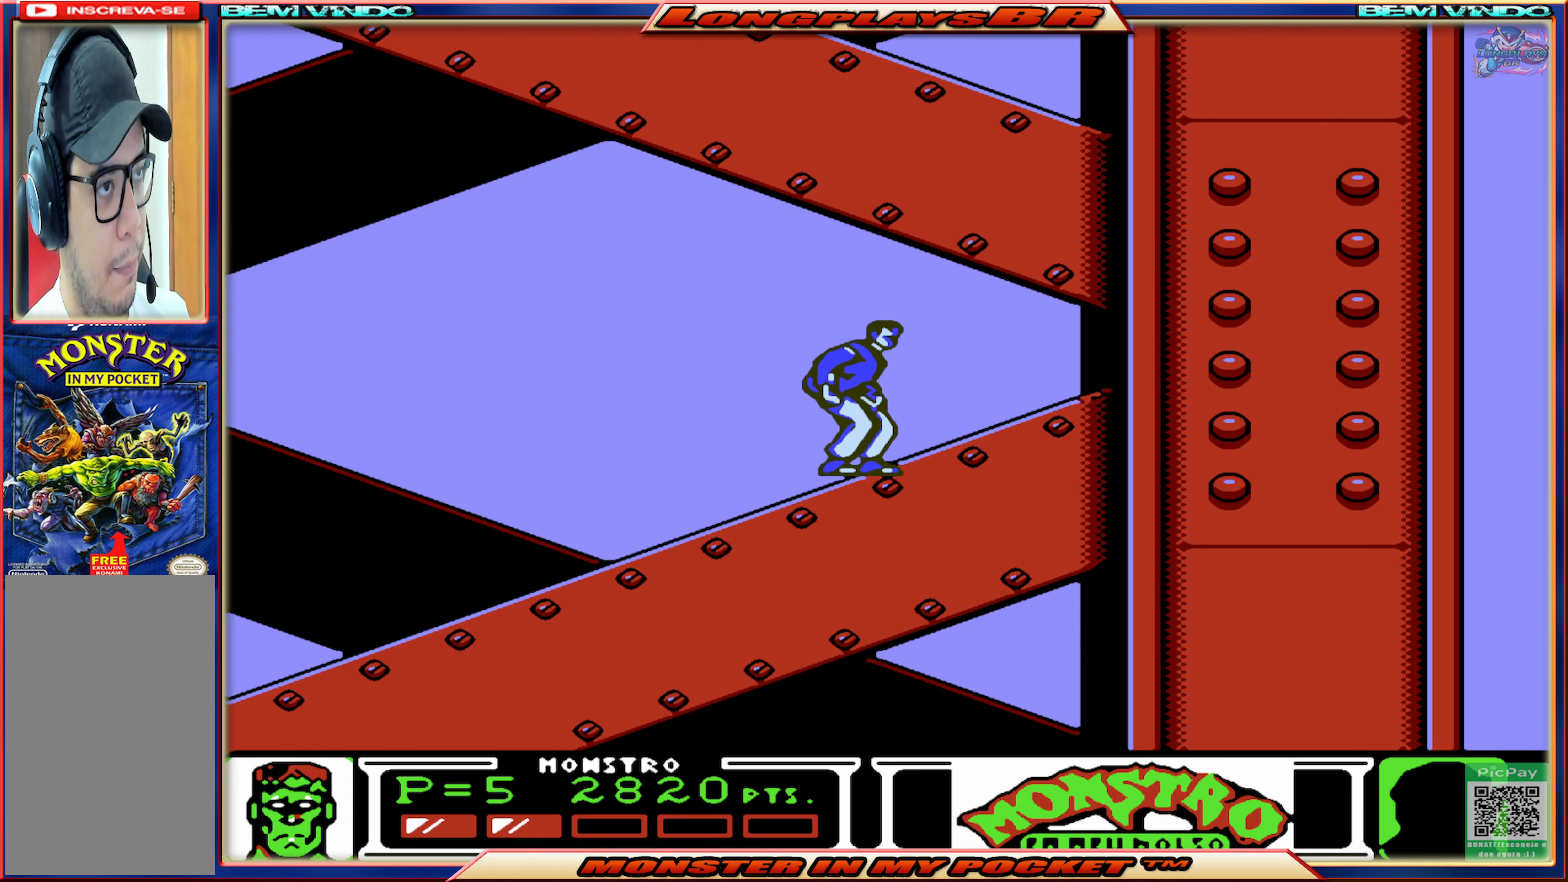
{"buttons": ["A"], "events": [[266, "A", "up"], [333, "A", "down"], [433, "DPAD_RIGHT", "up"]]}
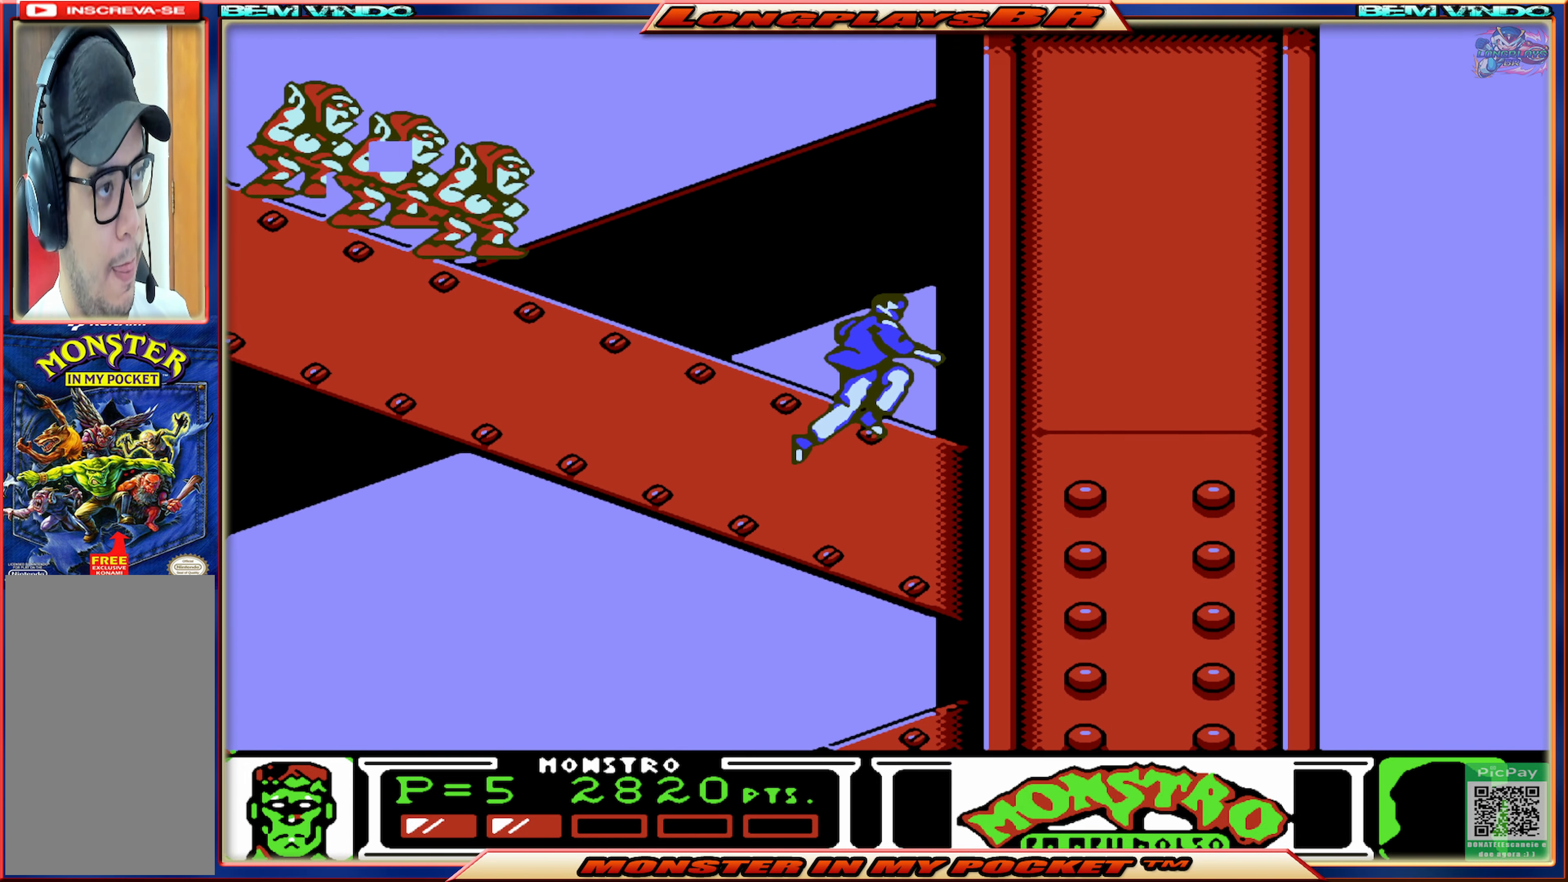
{"buttons": [], "events": [[50, "A", "up"], [100, "DPAD_LEFT", "down"], [350, "DPAD_LEFT", "up"], [383, "X", "down"], [500, "X", "up"]]}
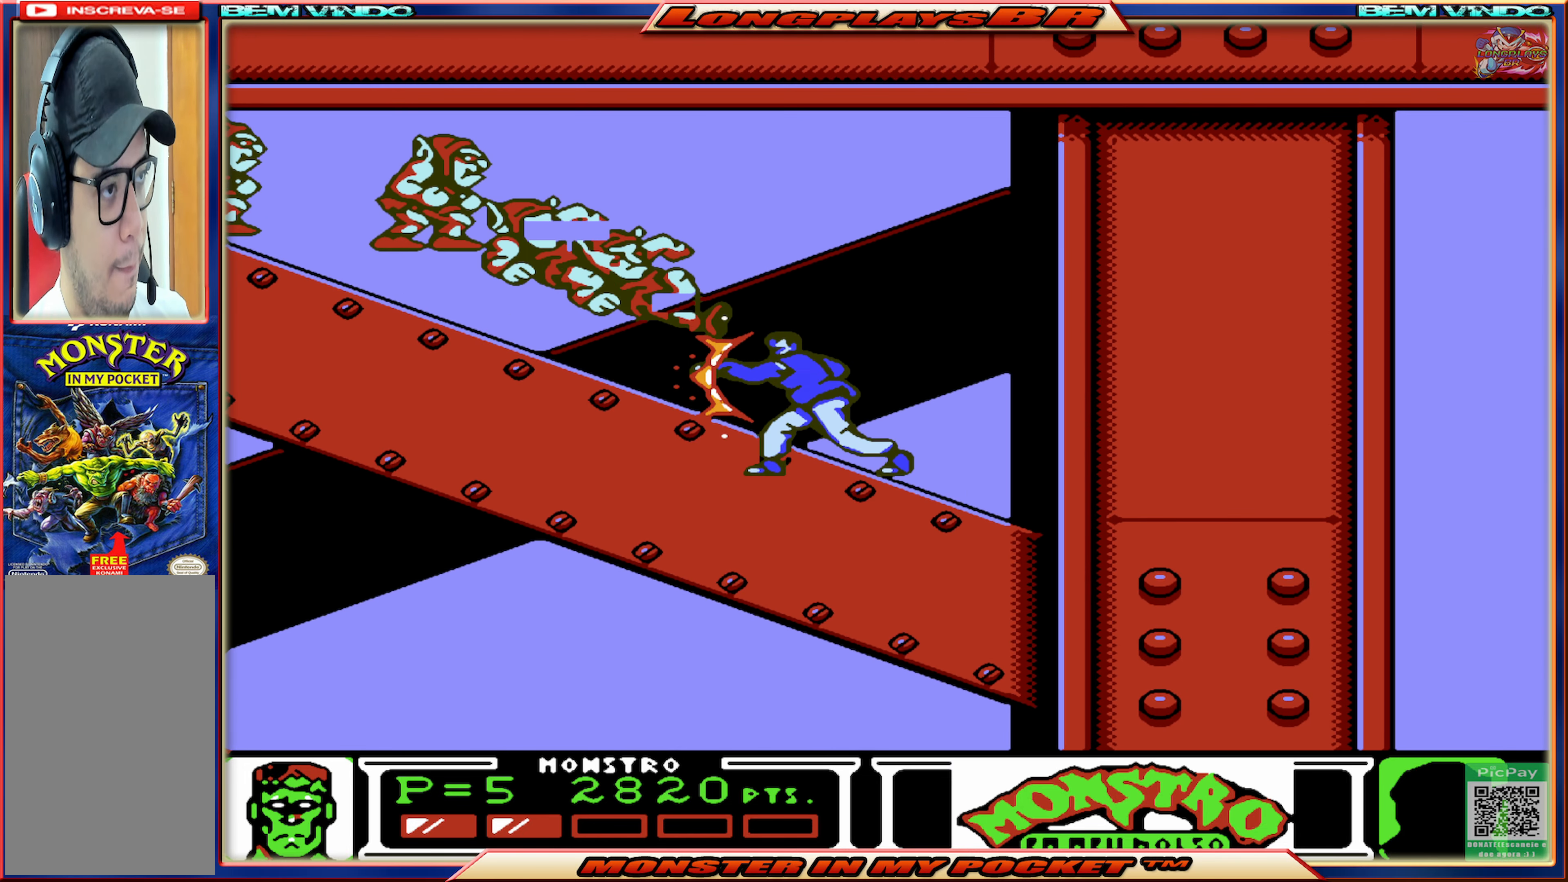
{"buttons": ["X"], "events": [[66, "X", "down"], [150, "X", "up"], [216, "X", "down"], [283, "X", "up"], [350, "X", "down"], [450, "X", "up"], [500, "X", "down"]]}
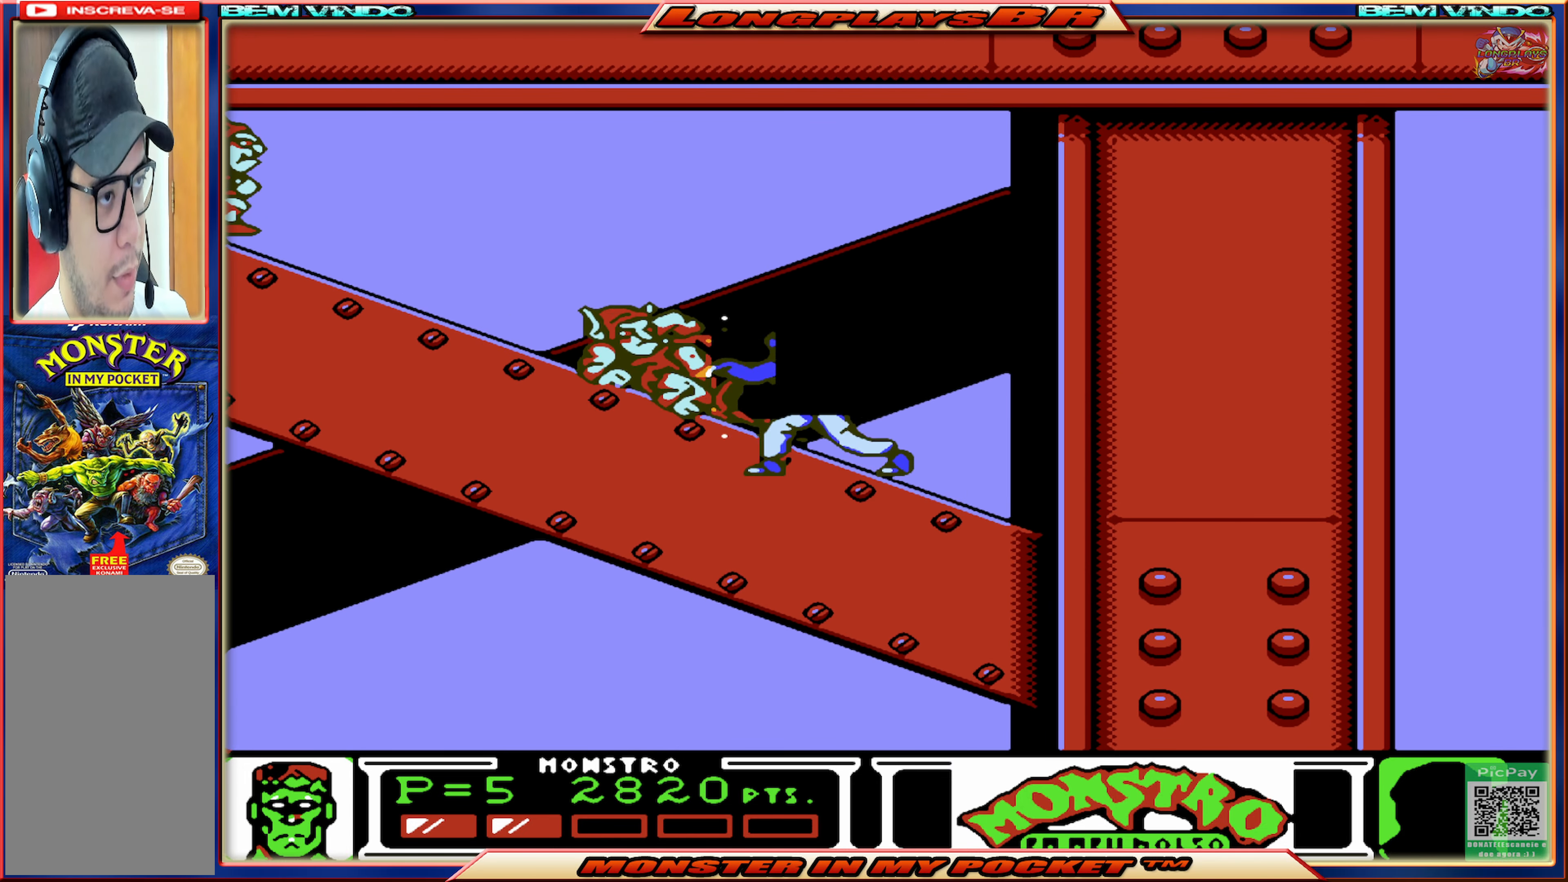
{"buttons": ["X"], "events": [[83, "X", "up"], [150, "X", "down"], [250, "X", "up"], [283, "X", "down"], [383, "X", "up"], [416, "X", "down"]]}
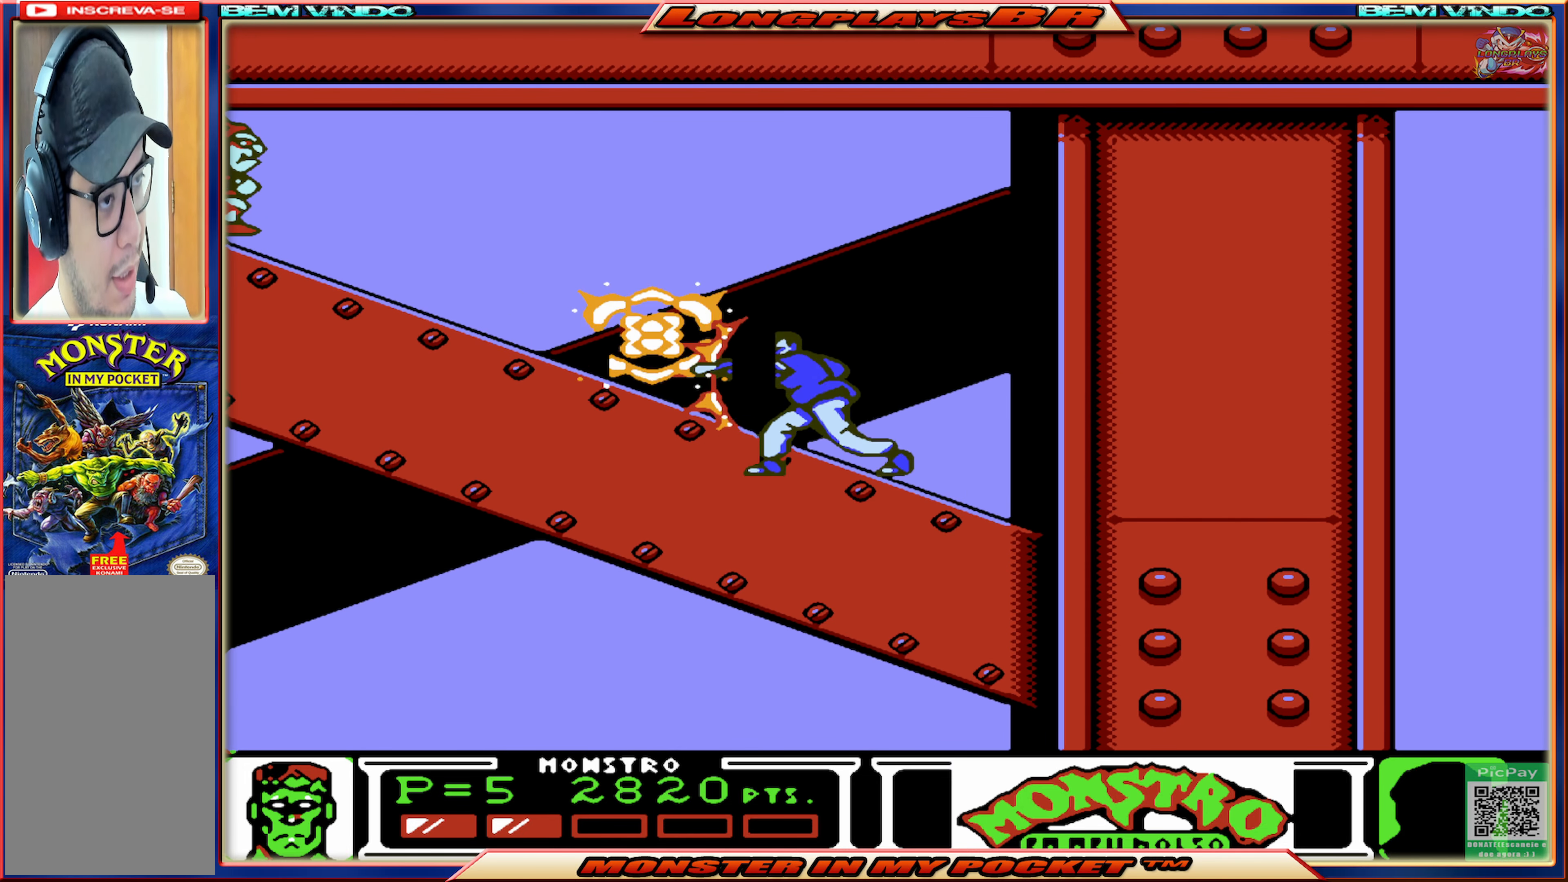
{"buttons": ["DPAD_LEFT"], "events": [[33, "X", "up"], [66, "X", "down"], [166, "X", "up"], [333, "DPAD_LEFT", "down"]]}
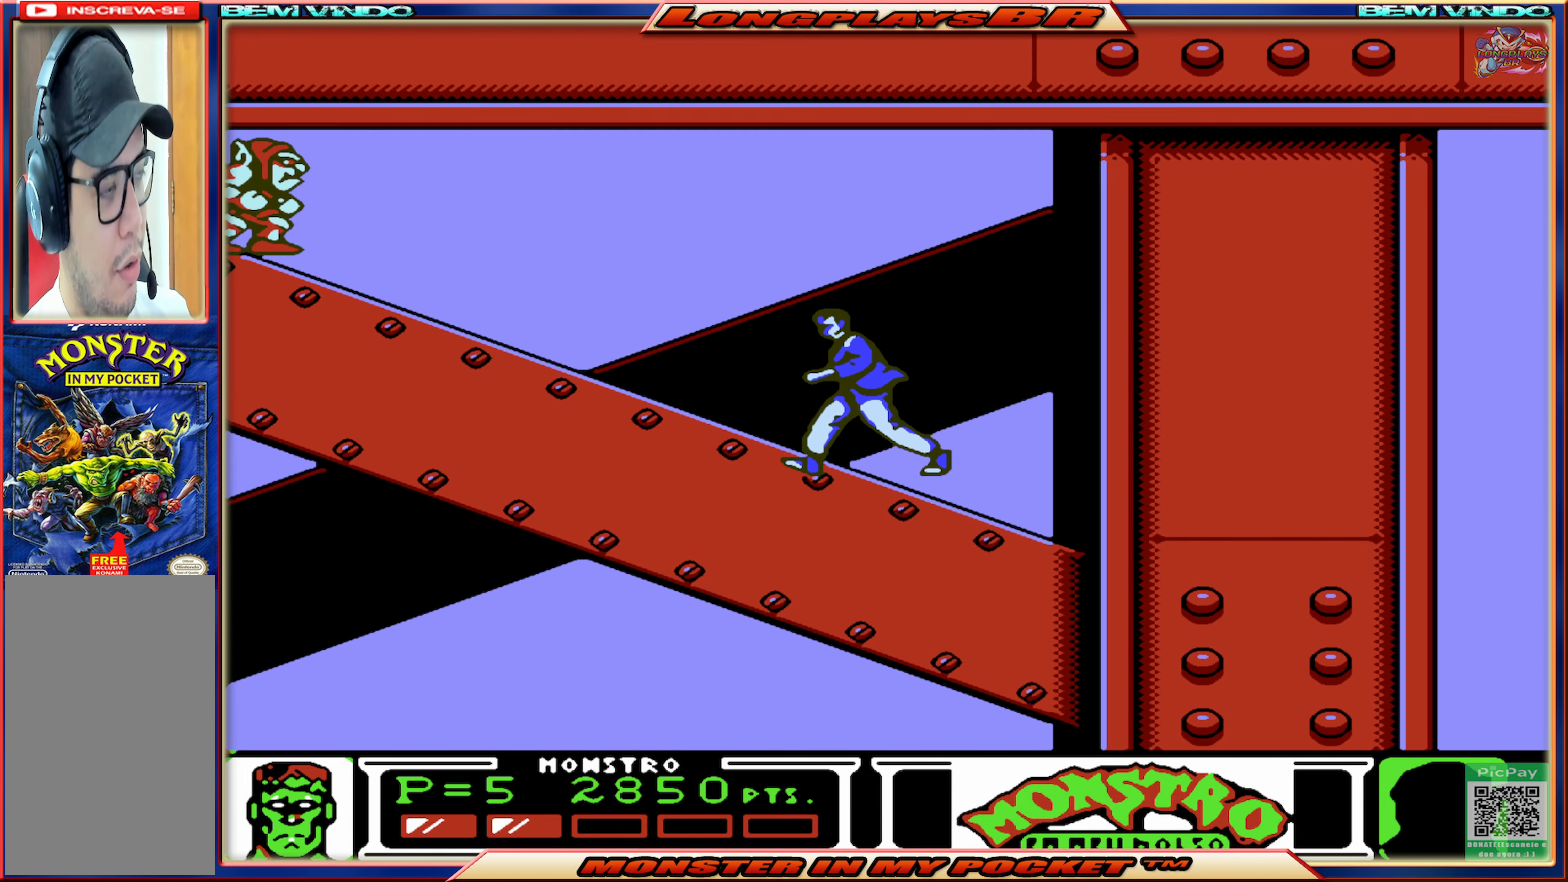
{"buttons": ["DPAD_LEFT"], "events": []}
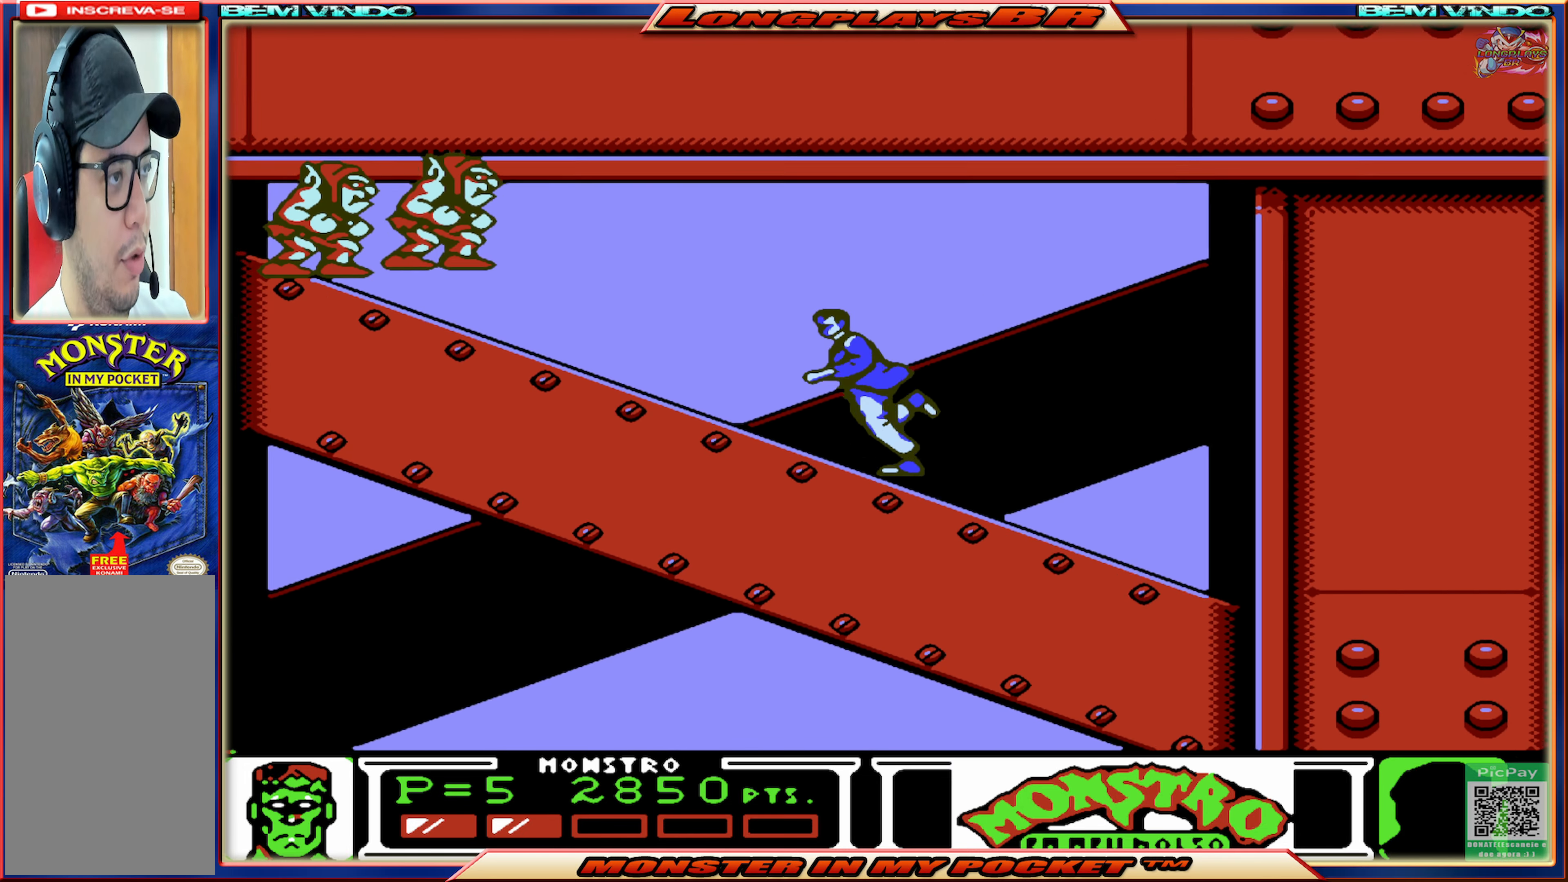
{"buttons": ["X"], "events": [[167, "X", "down"], [183, "DPAD_LEFT", "up"], [250, "X", "up"], [333, "X", "down"], [417, "X", "up"], [483, "X", "down"]]}
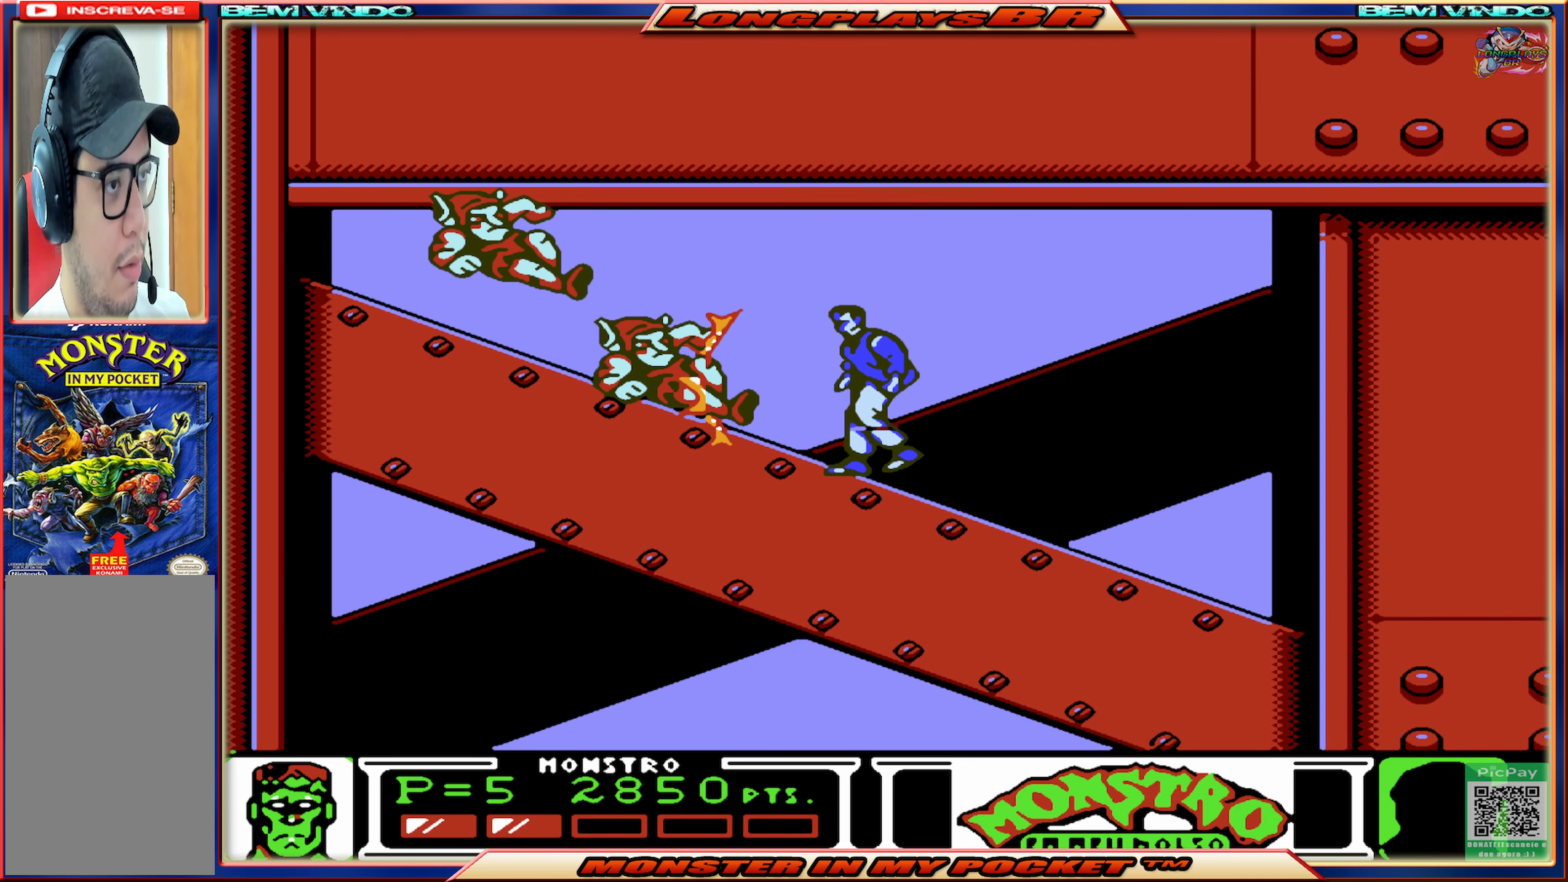
{"buttons": ["X"], "events": [[50, "X", "up"], [150, "X", "down"], [217, "X", "up"], [300, "X", "down"], [367, "X", "up"], [450, "X", "down"]]}
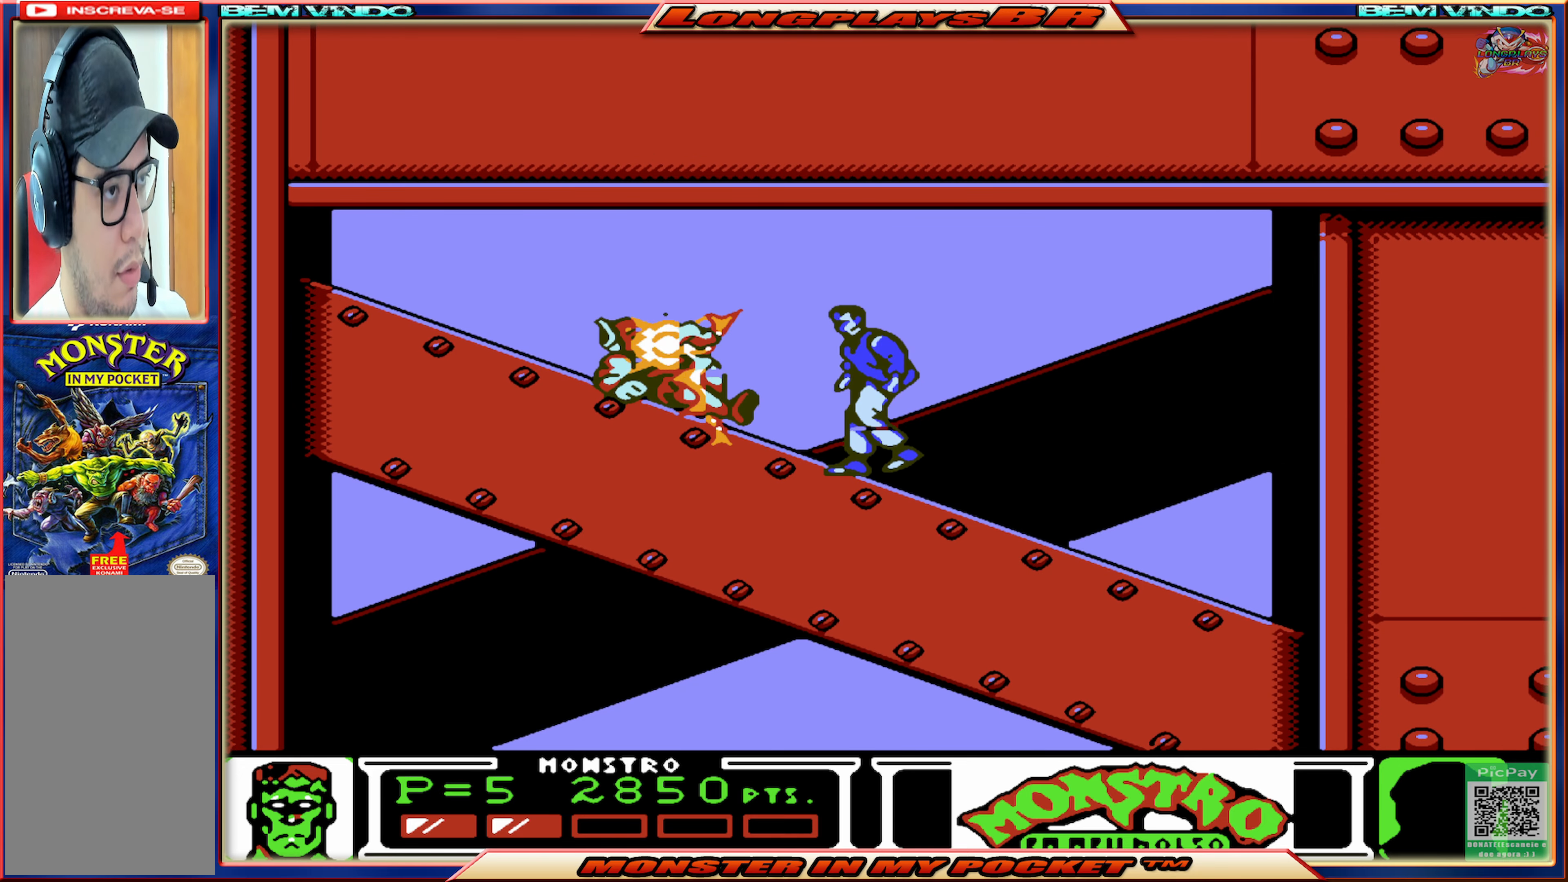
{"buttons": [], "events": [[17, "X", "up"], [100, "X", "down"], [167, "X", "up"], [250, "X", "down"], [317, "X", "up"], [383, "X", "down"], [483, "X", "up"]]}